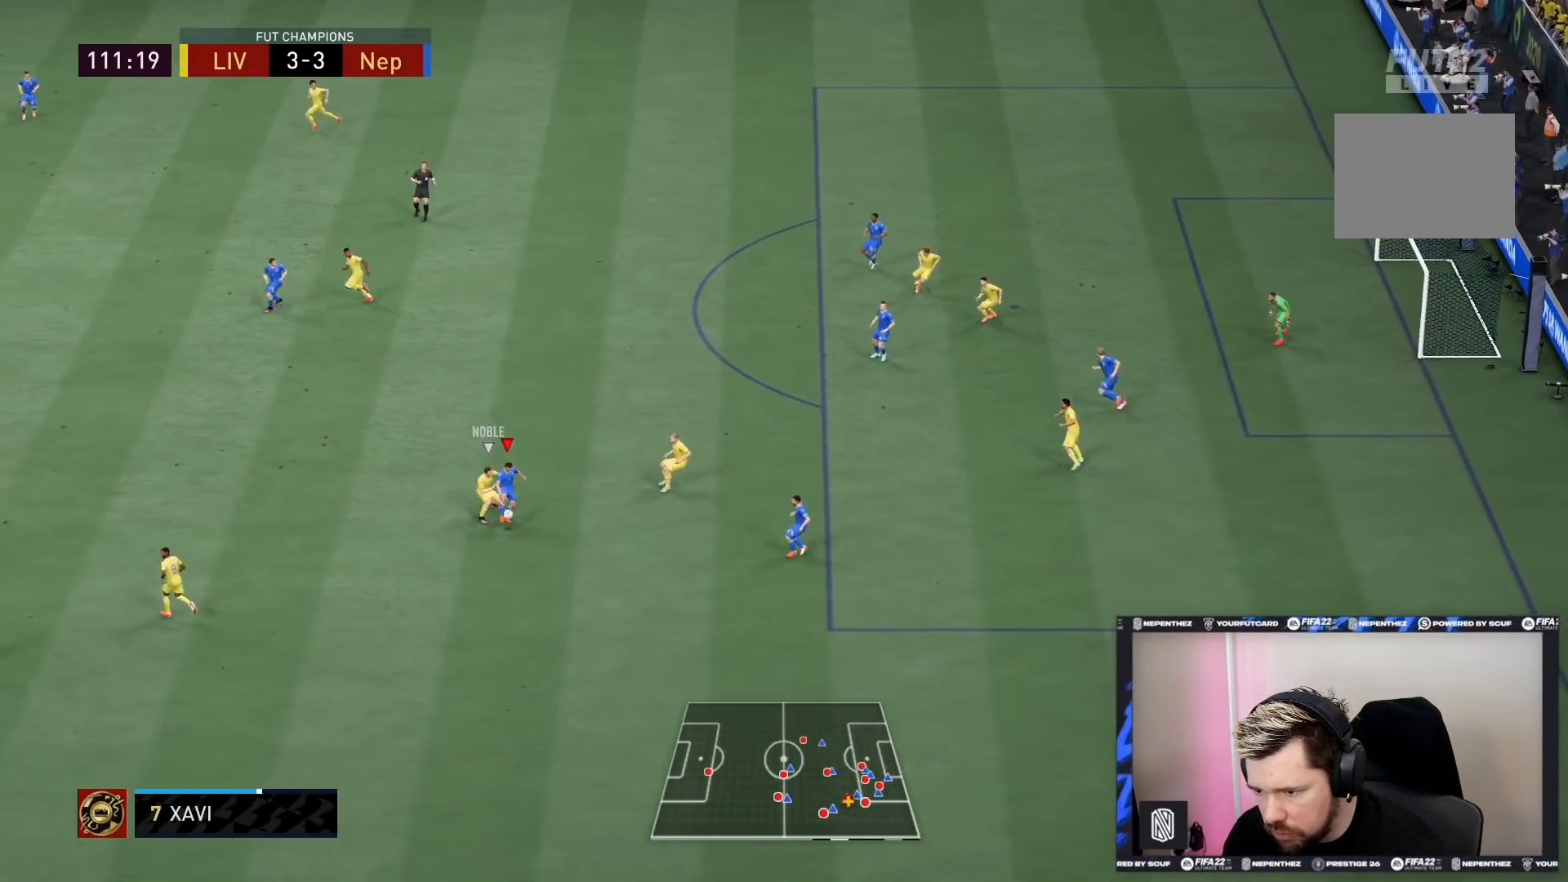
Gameplay with a controller (PlayStation layout); each line is a JSON object with the inputs held at the frame after it. "events" lists button and stick changes between this image and that frame as [ms after this image, input, new state], when the widget could be followed in between. Not read: L3 R3.
{"buttons": [], "left_stick": "down-right", "right_stick": "center", "events": []}
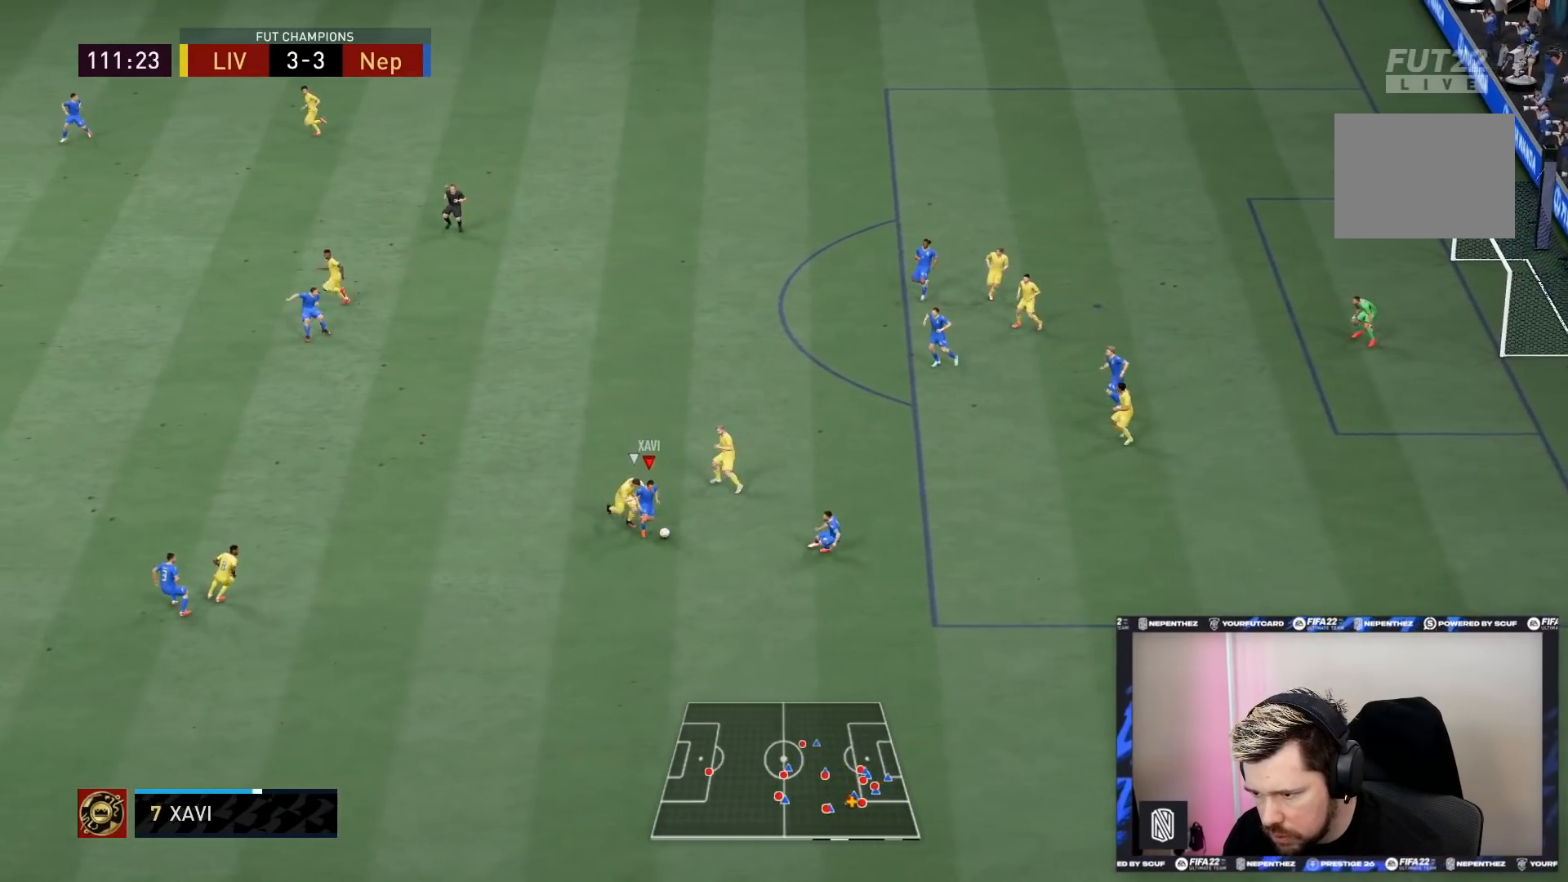
{"buttons": [], "left_stick": "down-right", "right_stick": "center", "events": [[33, "CROSS", "down"], [133, "CROSS", "up"]]}
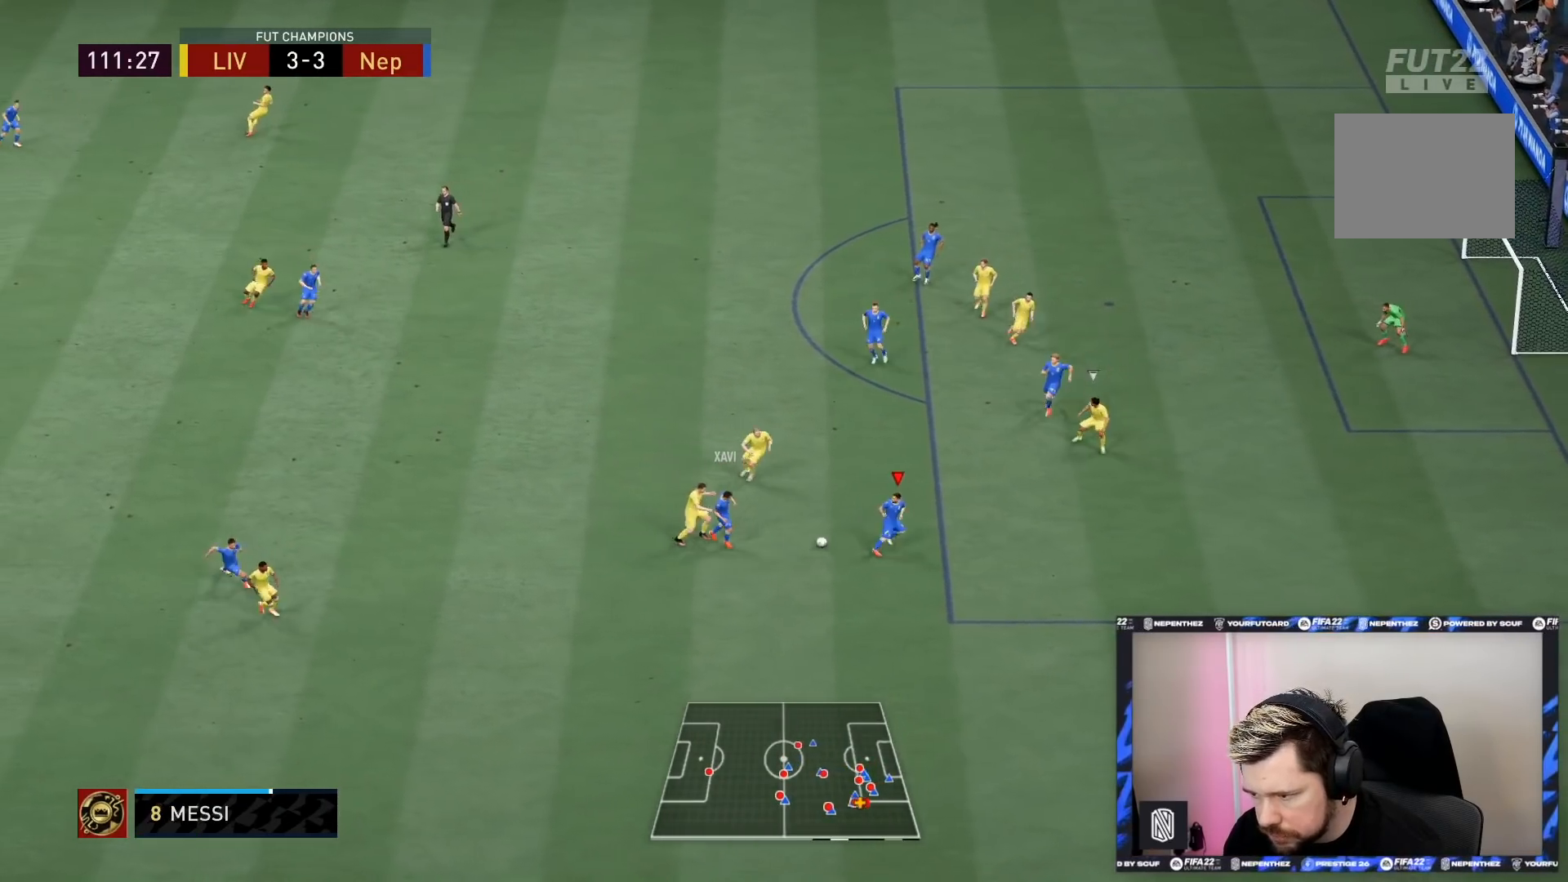
{"buttons": [], "left_stick": "up", "right_stick": "center", "events": [[100, "left_stick", "right"], [434, "left_stick", "up"]]}
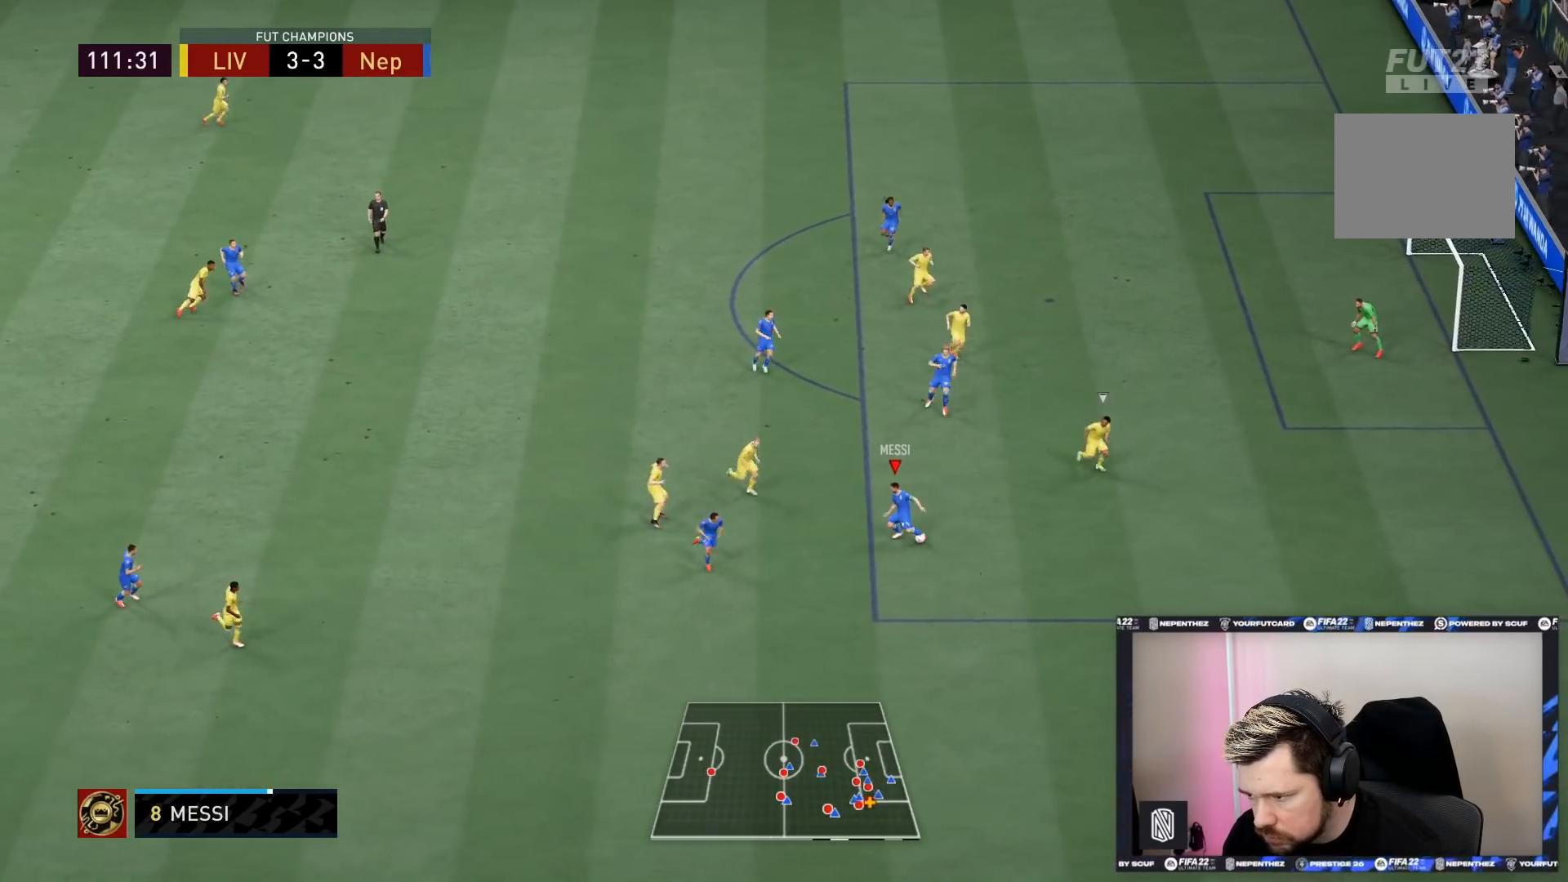
{"buttons": [], "left_stick": "up", "right_stick": "center", "events": [[67, "left_stick", "up-left"], [400, "CROSS", "down"], [400, "left_stick", "up"], [500, "CROSS", "up"]]}
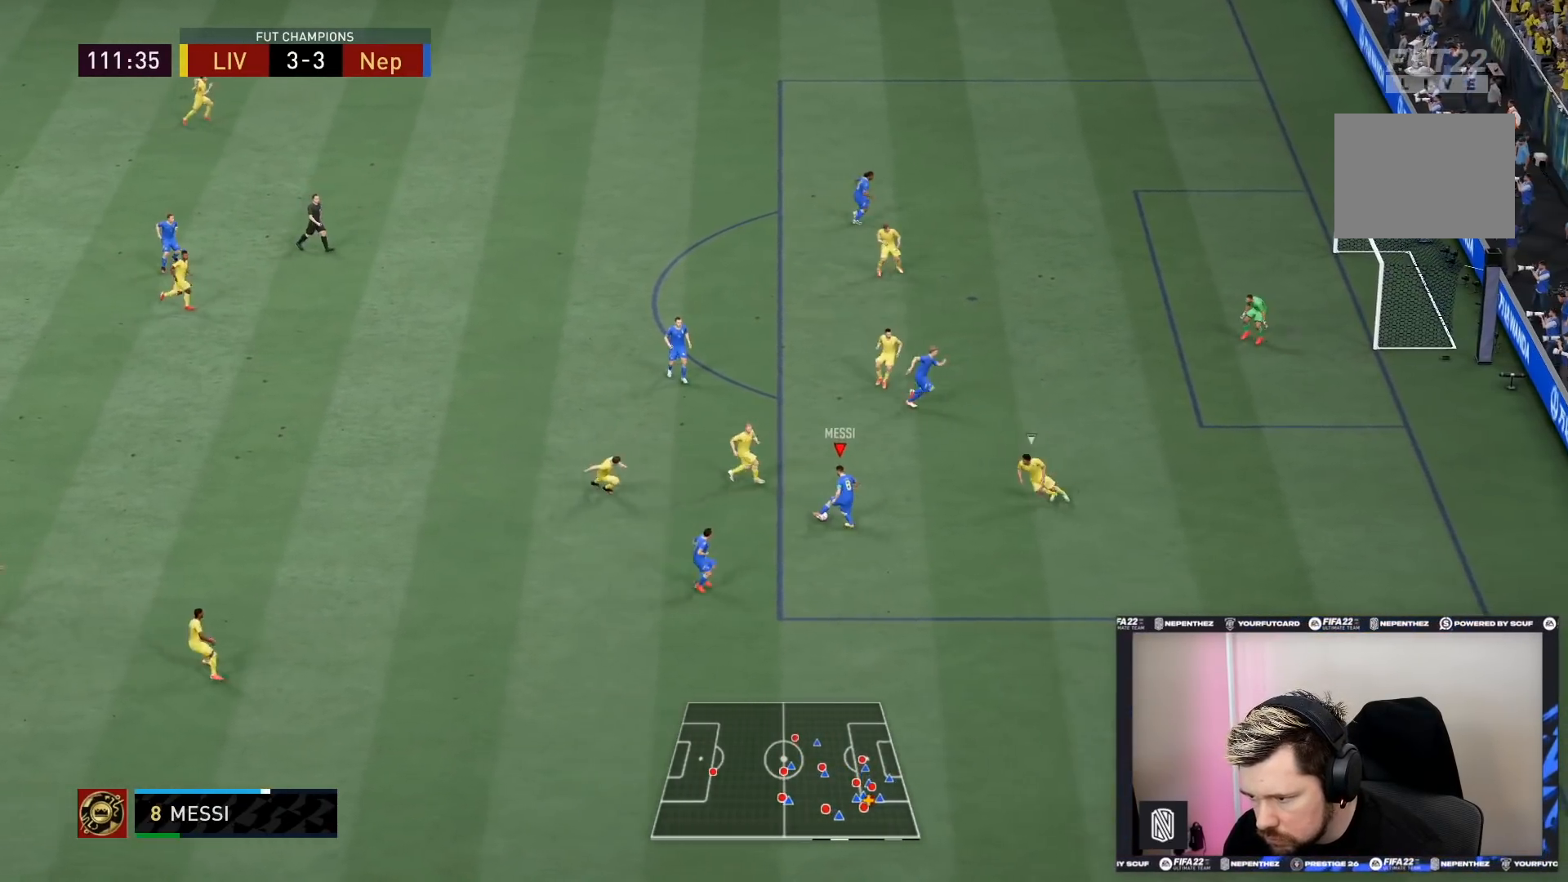
{"buttons": [], "left_stick": "up", "right_stick": "center", "events": []}
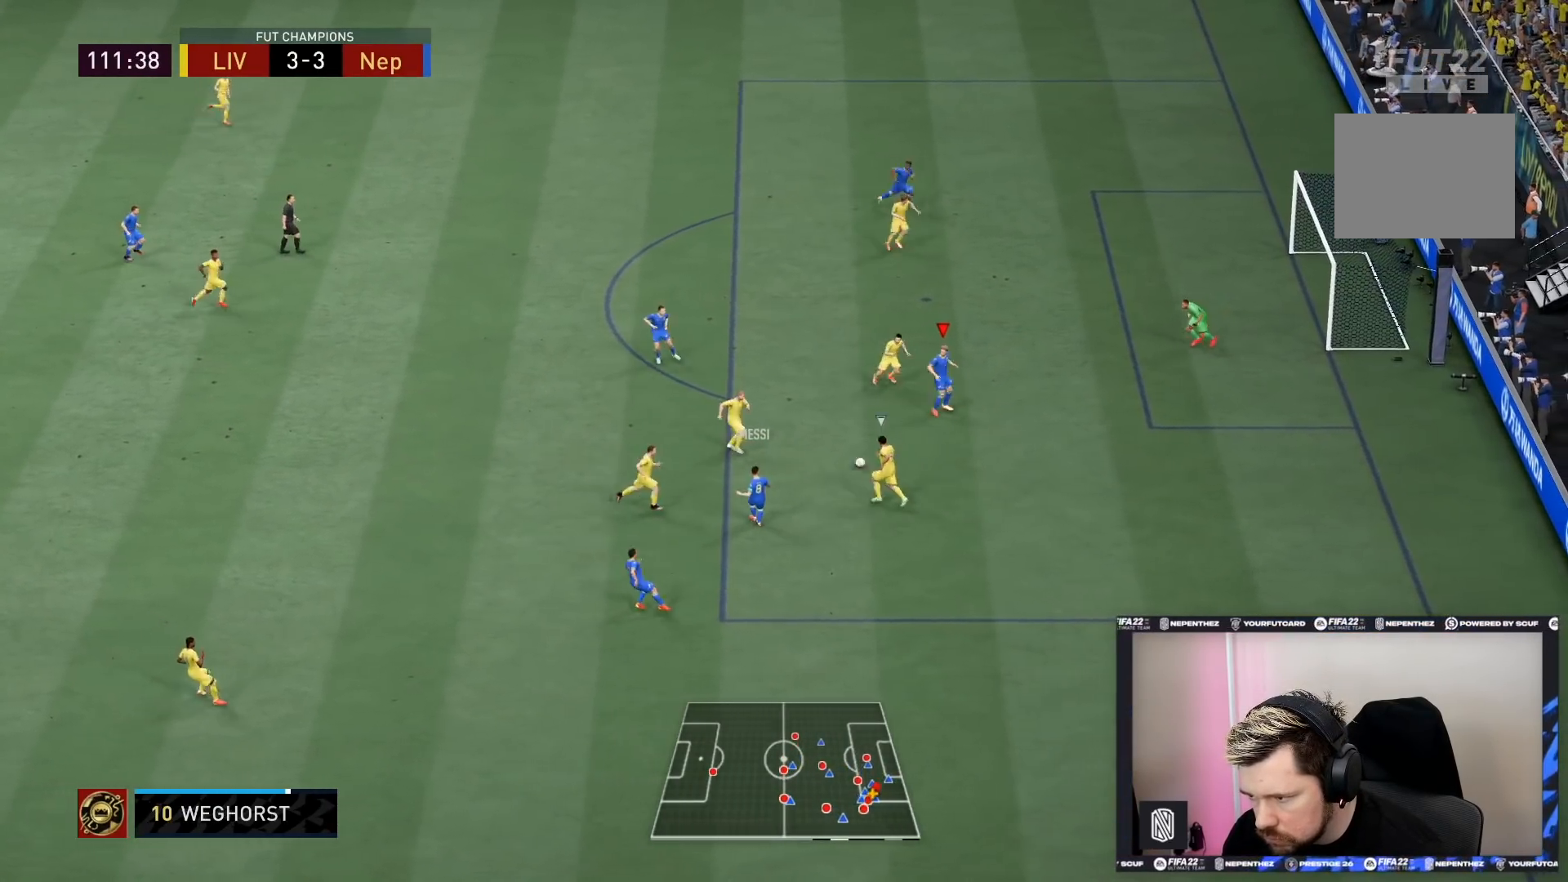
{"buttons": [], "left_stick": "down-right", "right_stick": "center", "events": [[167, "left_stick", "right"], [367, "left_stick", "down-right"]]}
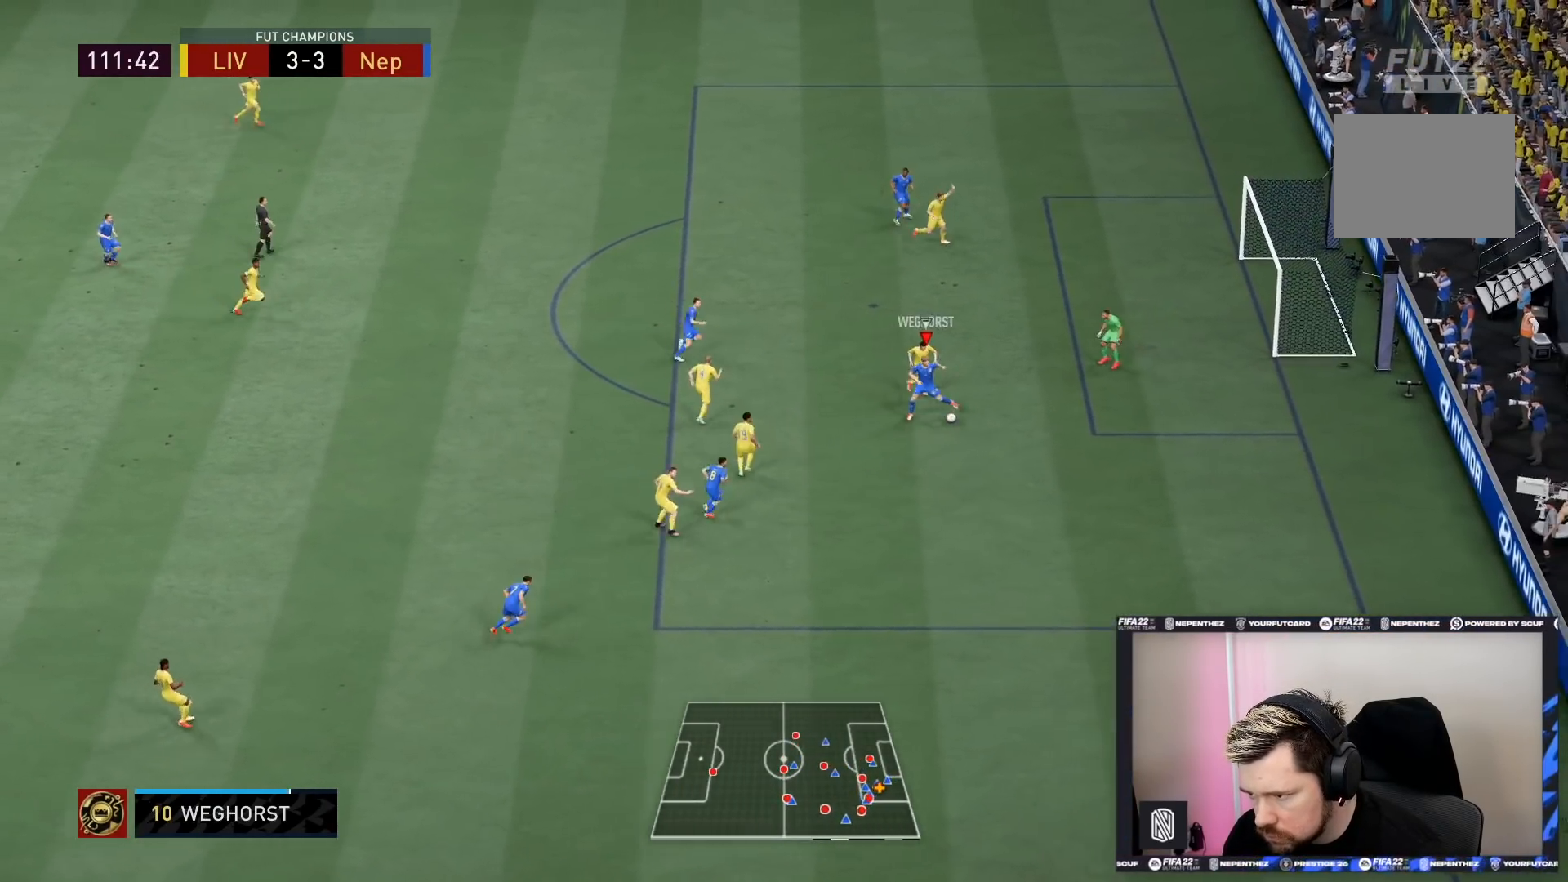
{"buttons": ["L2"], "left_stick": "up-left", "right_stick": "center", "events": [[134, "left_stick", "down"], [234, "left_stick", "down-left"], [367, "CROSS", "down"], [401, "L2", "down"], [401, "left_stick", "up-left"], [467, "CROSS", "up"]]}
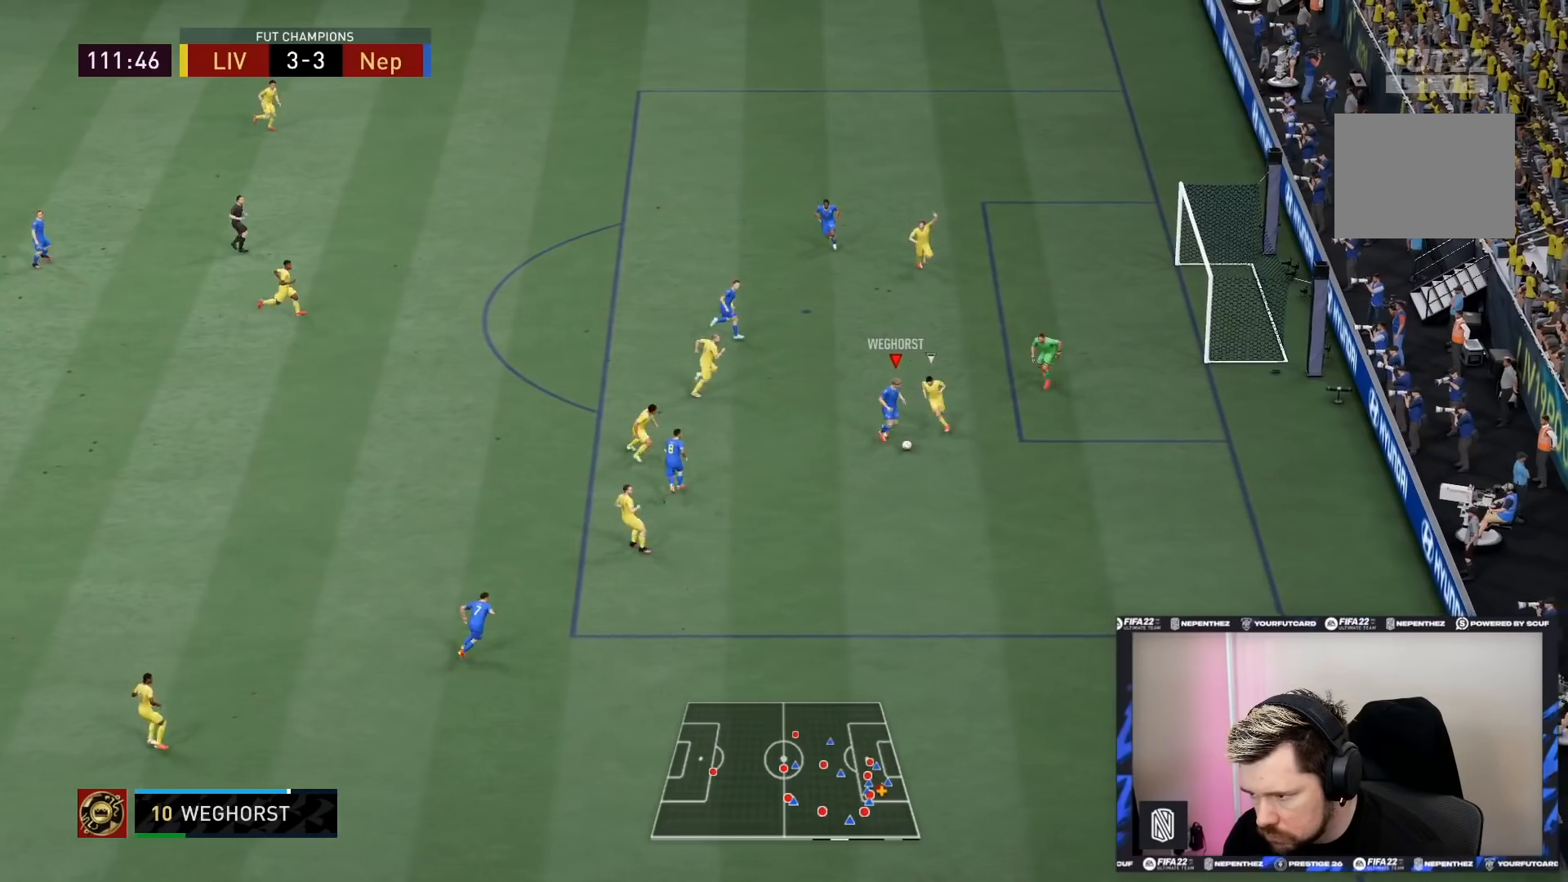
{"buttons": [], "left_stick": "up", "right_stick": "center", "events": [[100, "L2", "up"], [367, "left_stick", "up"]]}
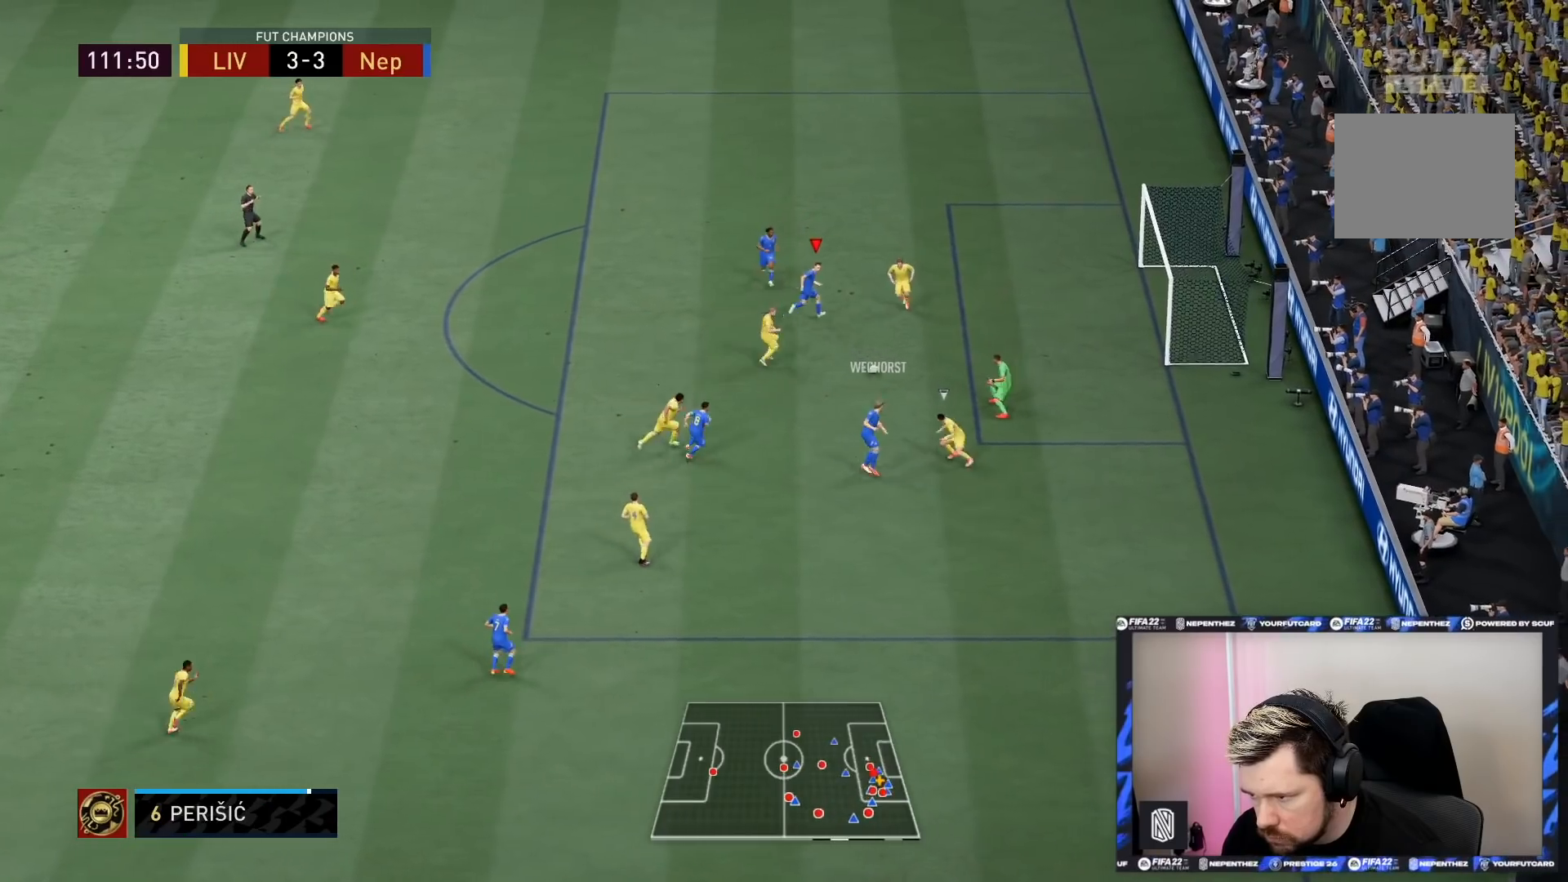
{"buttons": [], "left_stick": "up", "right_stick": "center", "events": [[100, "CIRCLE", "down"], [100, "left_stick", "up-right"], [234, "CIRCLE", "up"], [301, "left_stick", "up"]]}
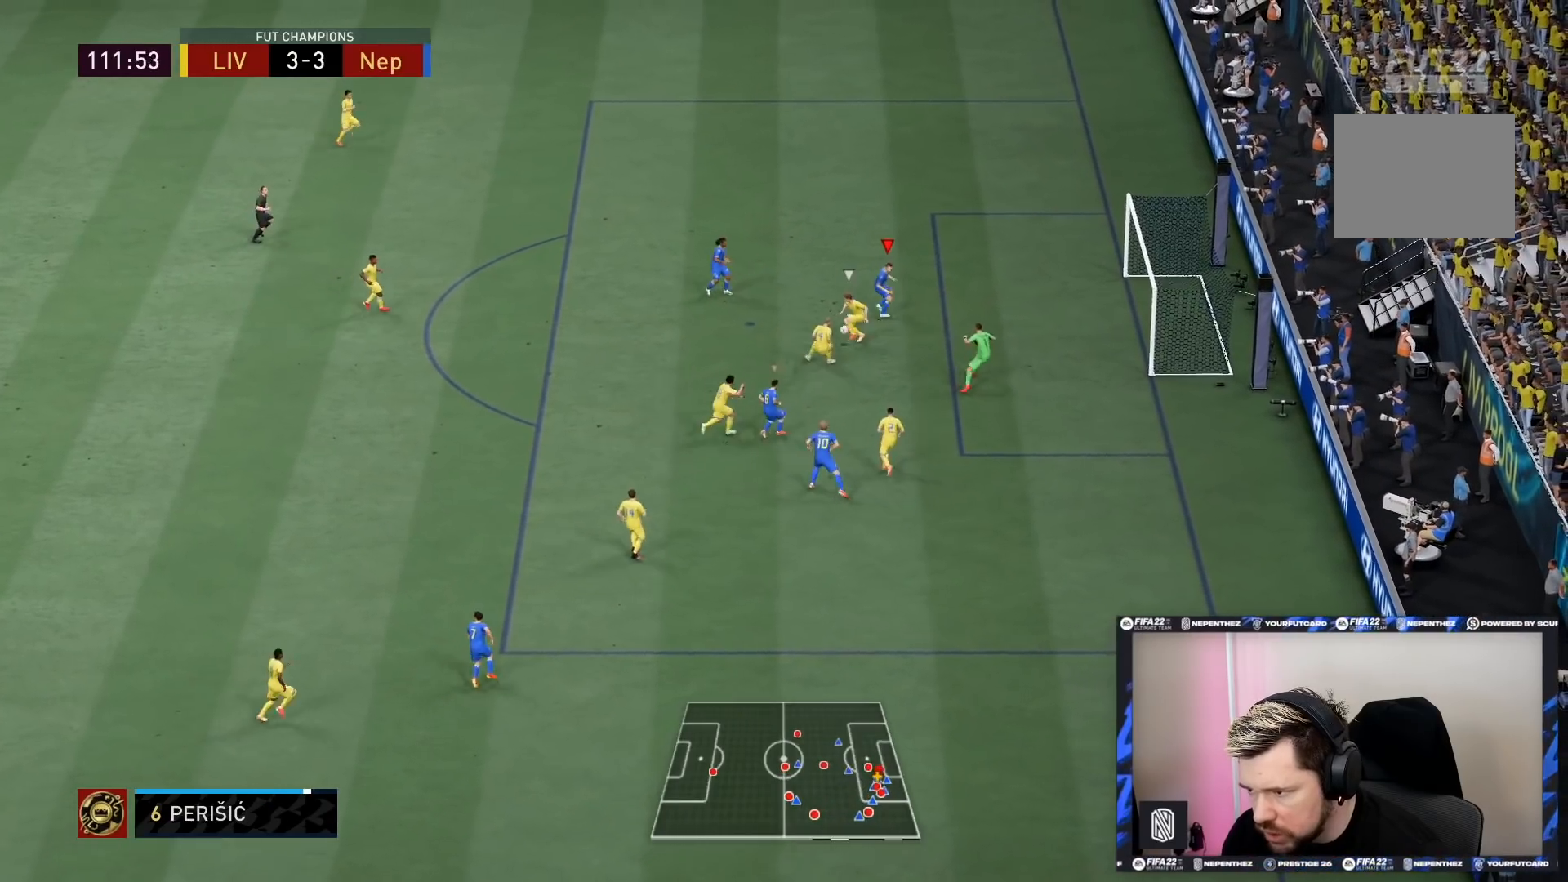
{"buttons": [], "left_stick": "down-left", "right_stick": "center", "events": [[233, "left_stick", "up-left"], [333, "L1", "down"], [333, "left_stick", "left"], [434, "left_stick", "down-left"], [467, "L1", "up"]]}
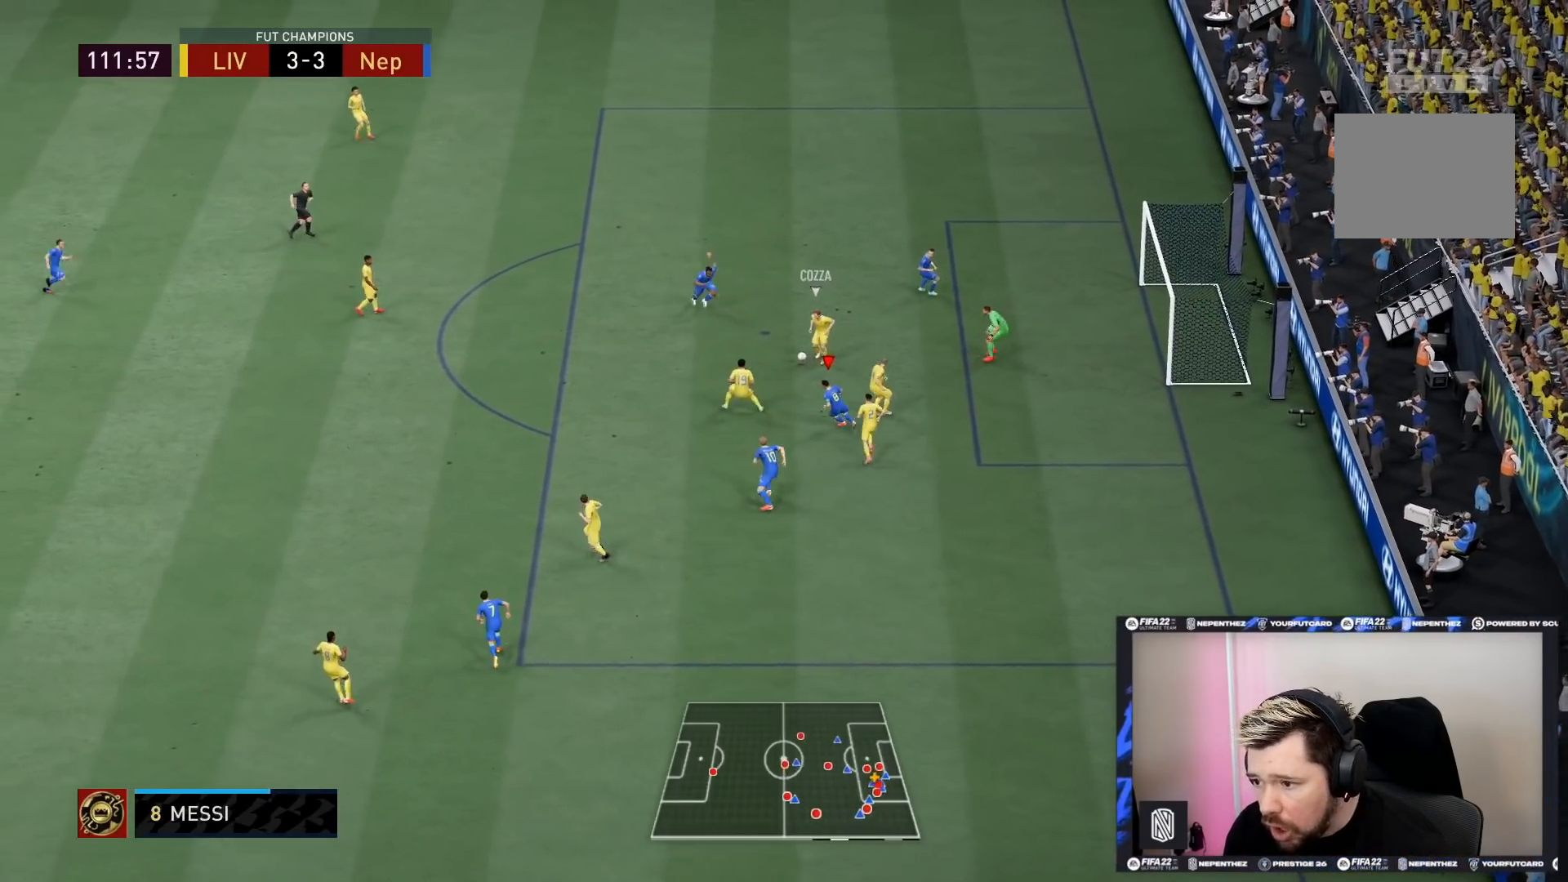
{"buttons": ["L1", "R2"], "left_stick": "down-left", "right_stick": "center", "events": [[67, "R2", "down"], [434, "L1", "down"]]}
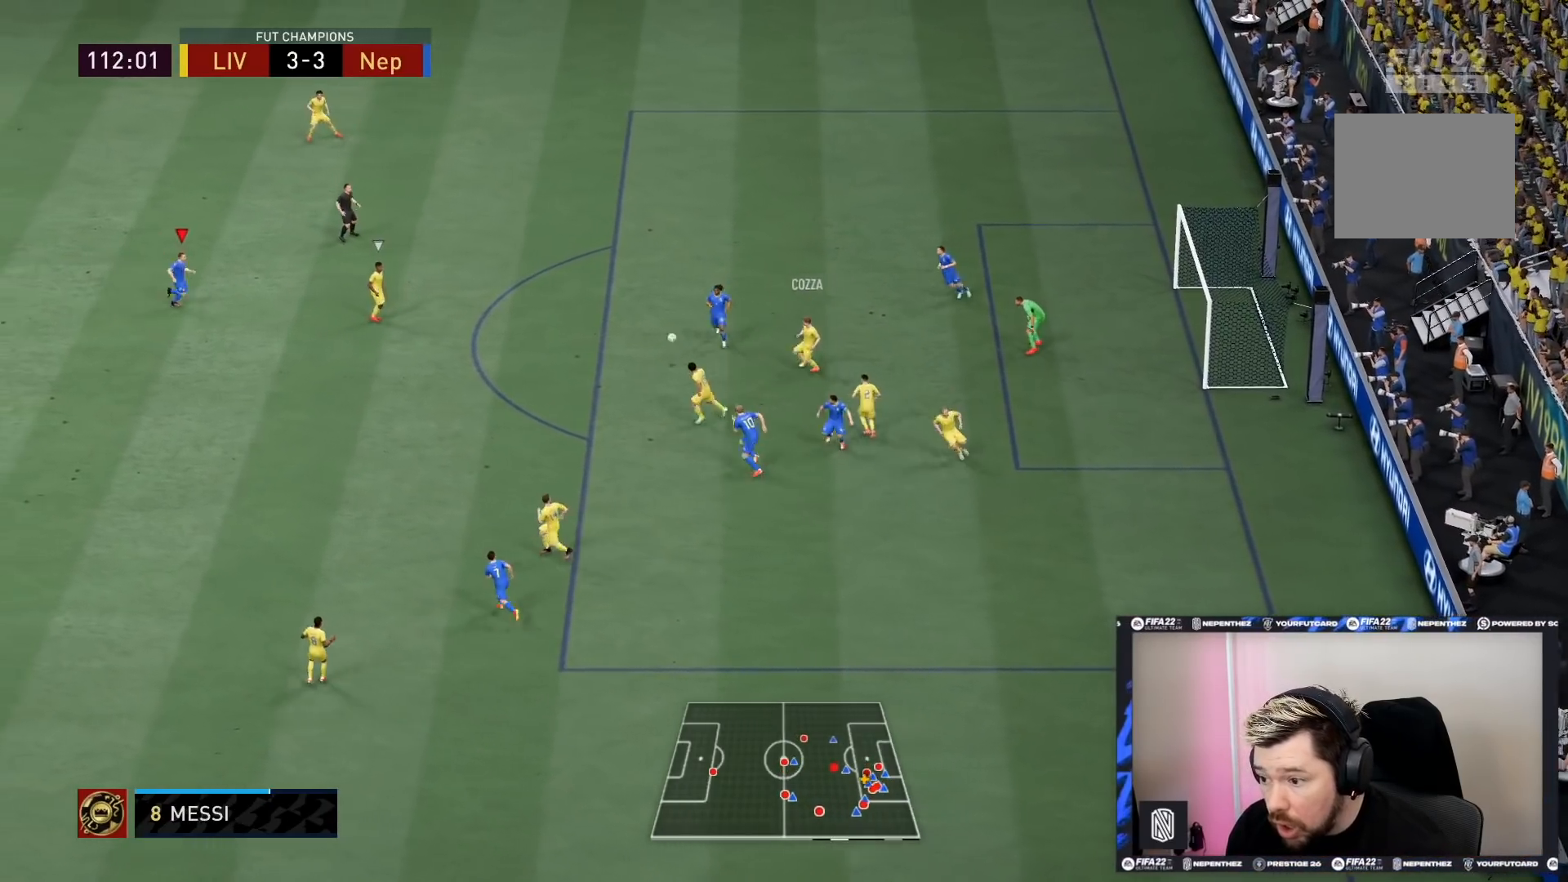
{"buttons": ["R2"], "left_stick": "down-right", "right_stick": "center", "events": [[100, "L1", "up"], [367, "left_stick", "down"], [467, "left_stick", "down-right"]]}
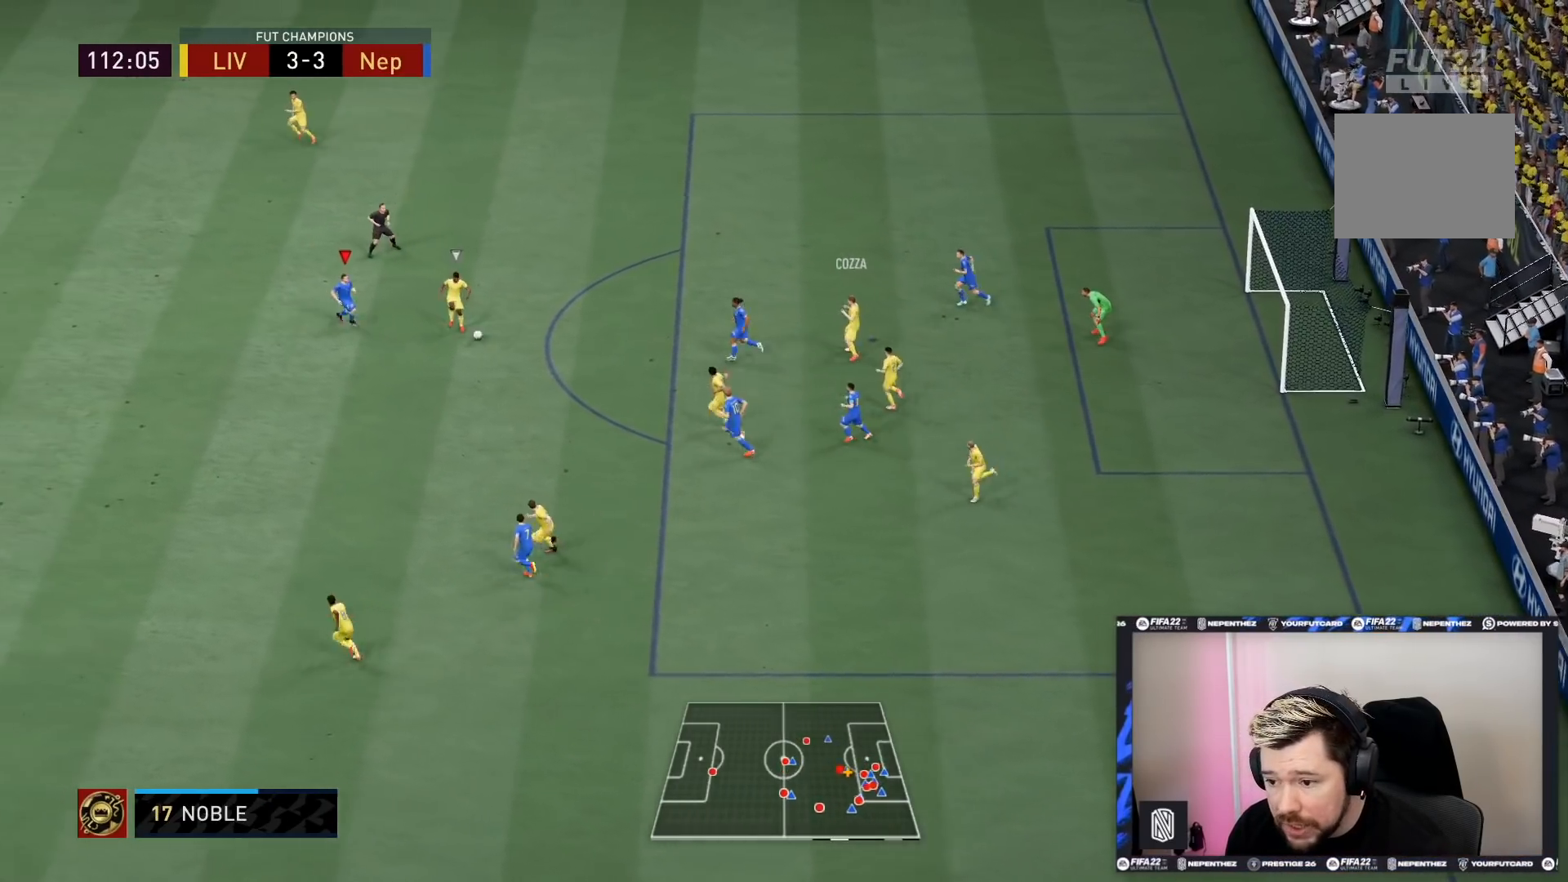
{"buttons": ["L2", "R2"], "left_stick": "right", "right_stick": "center", "events": [[34, "L2", "down"], [200, "CIRCLE", "down"], [367, "CIRCLE", "up"], [401, "left_stick", "center"], [467, "left_stick", "right"]]}
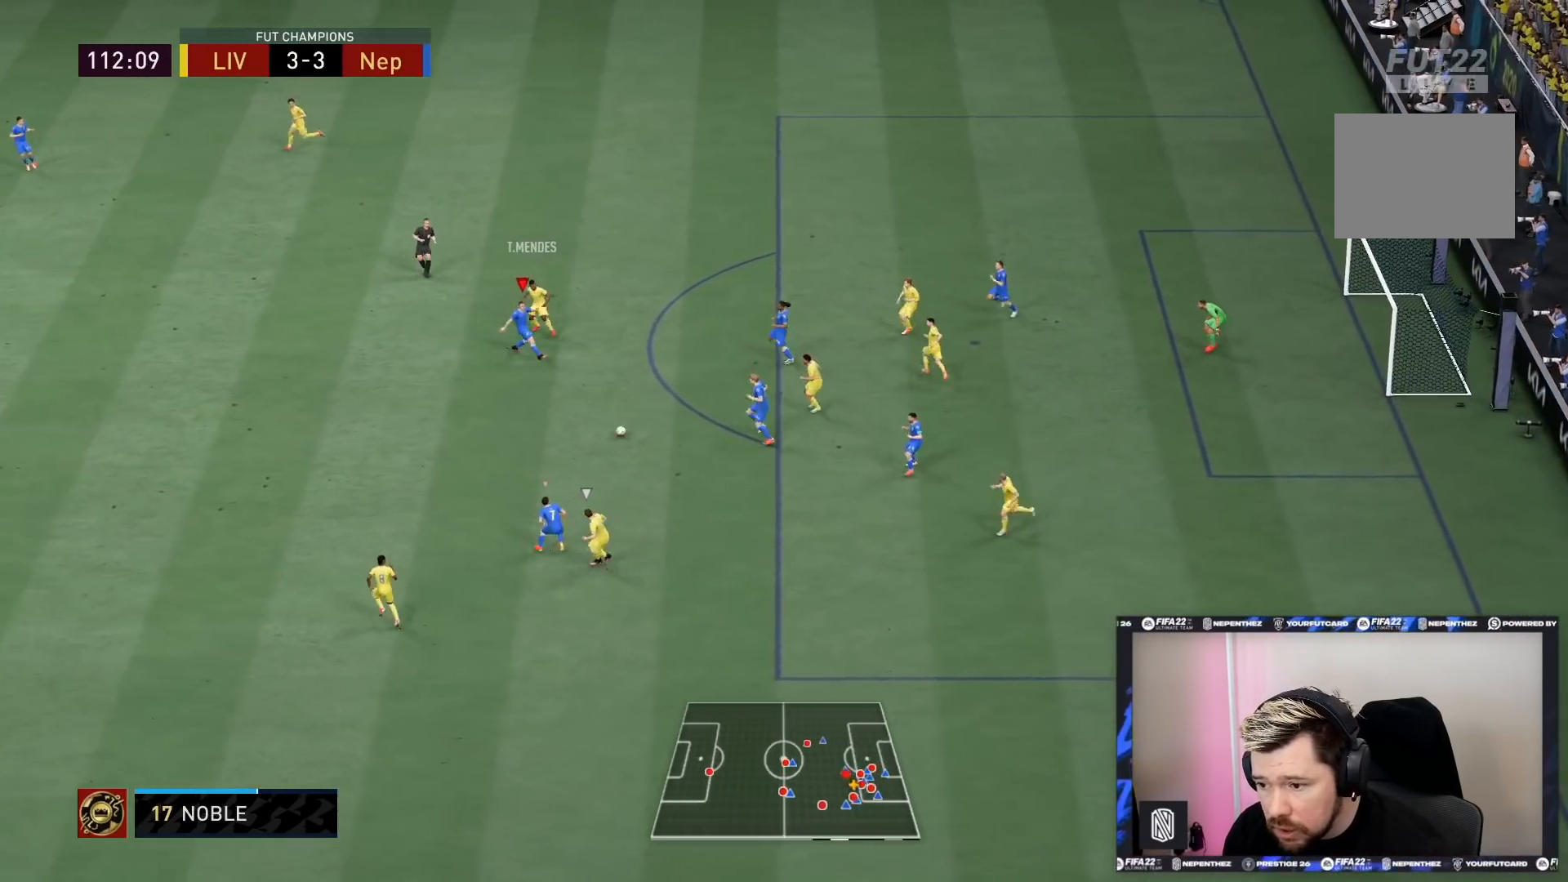
{"buttons": ["L2", "R2"], "left_stick": "down-right", "right_stick": "center"}
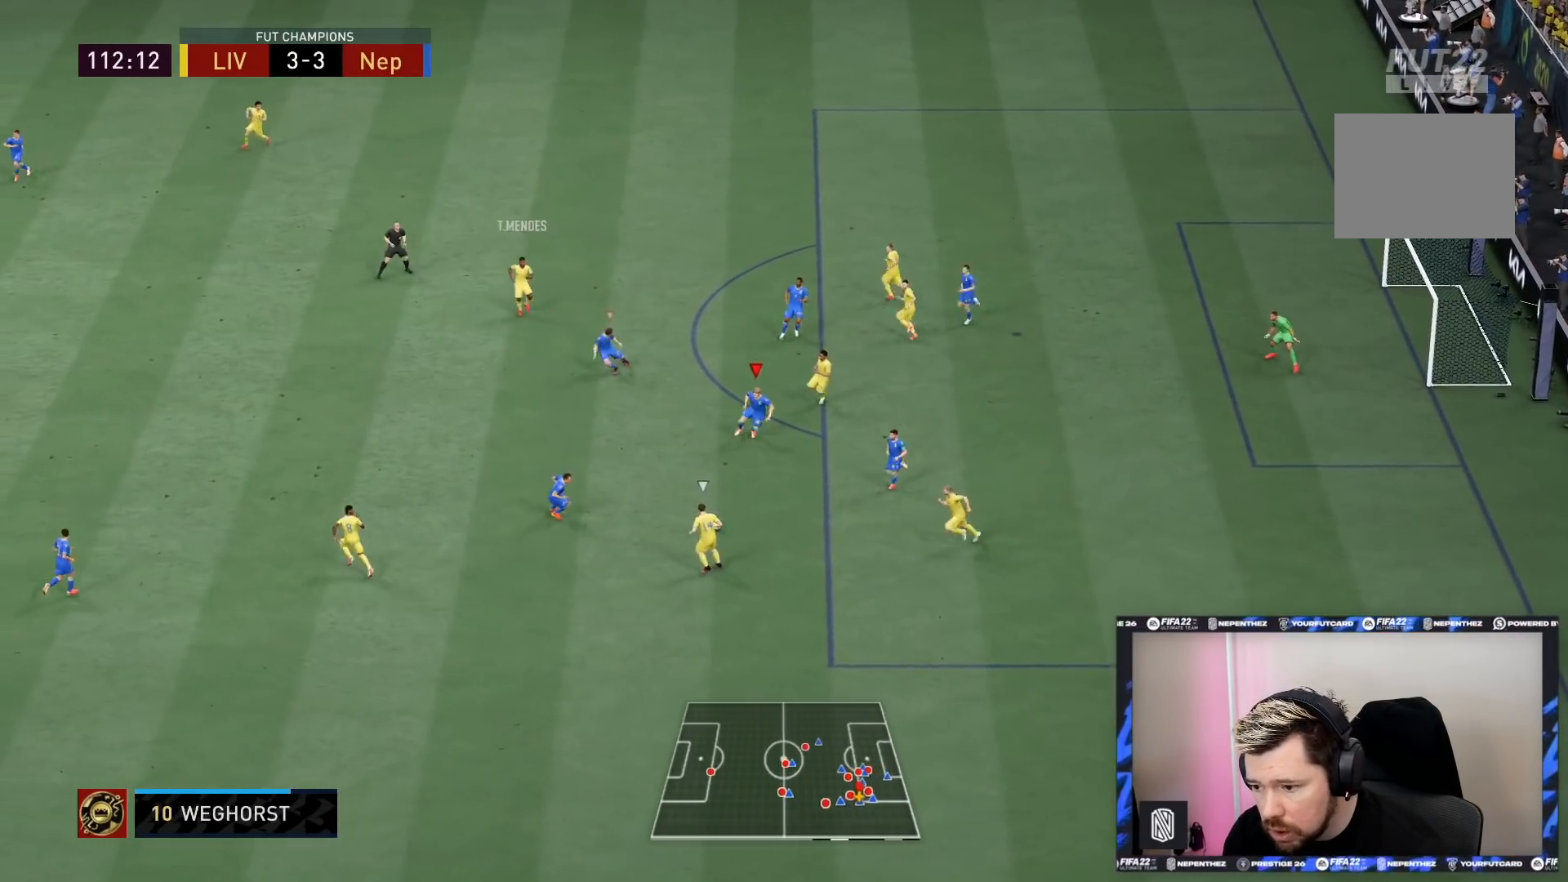
{"buttons": ["L2", "R2"], "left_stick": "down", "right_stick": "center", "events": [[134, "left_stick", "down"], [301, "L1", "down"], [401, "L1", "up"]]}
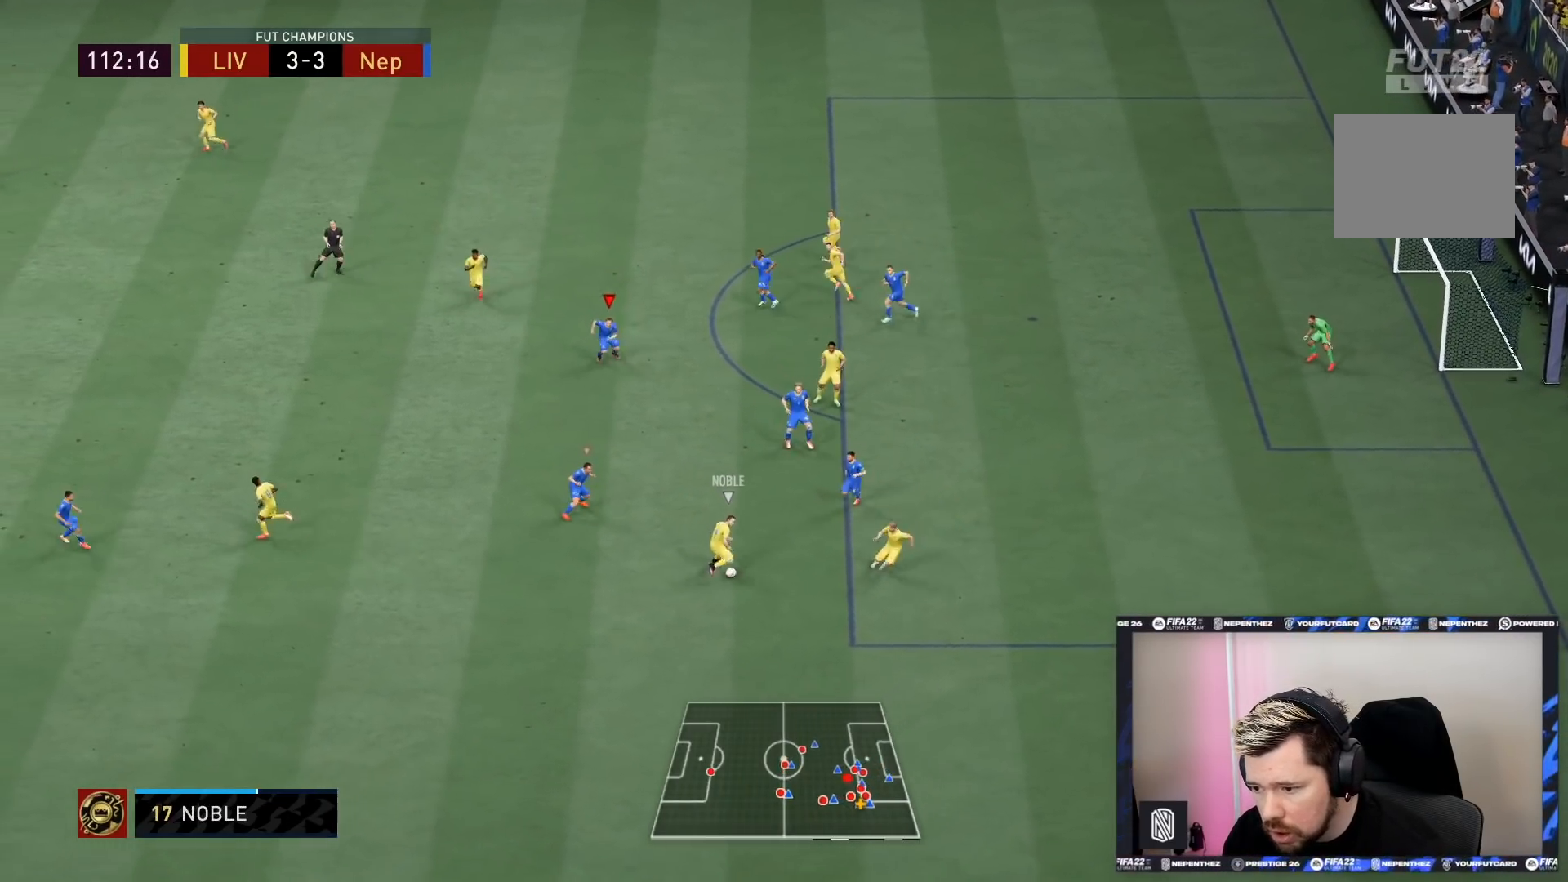
{"buttons": ["R2"], "left_stick": "down-left", "right_stick": "center"}
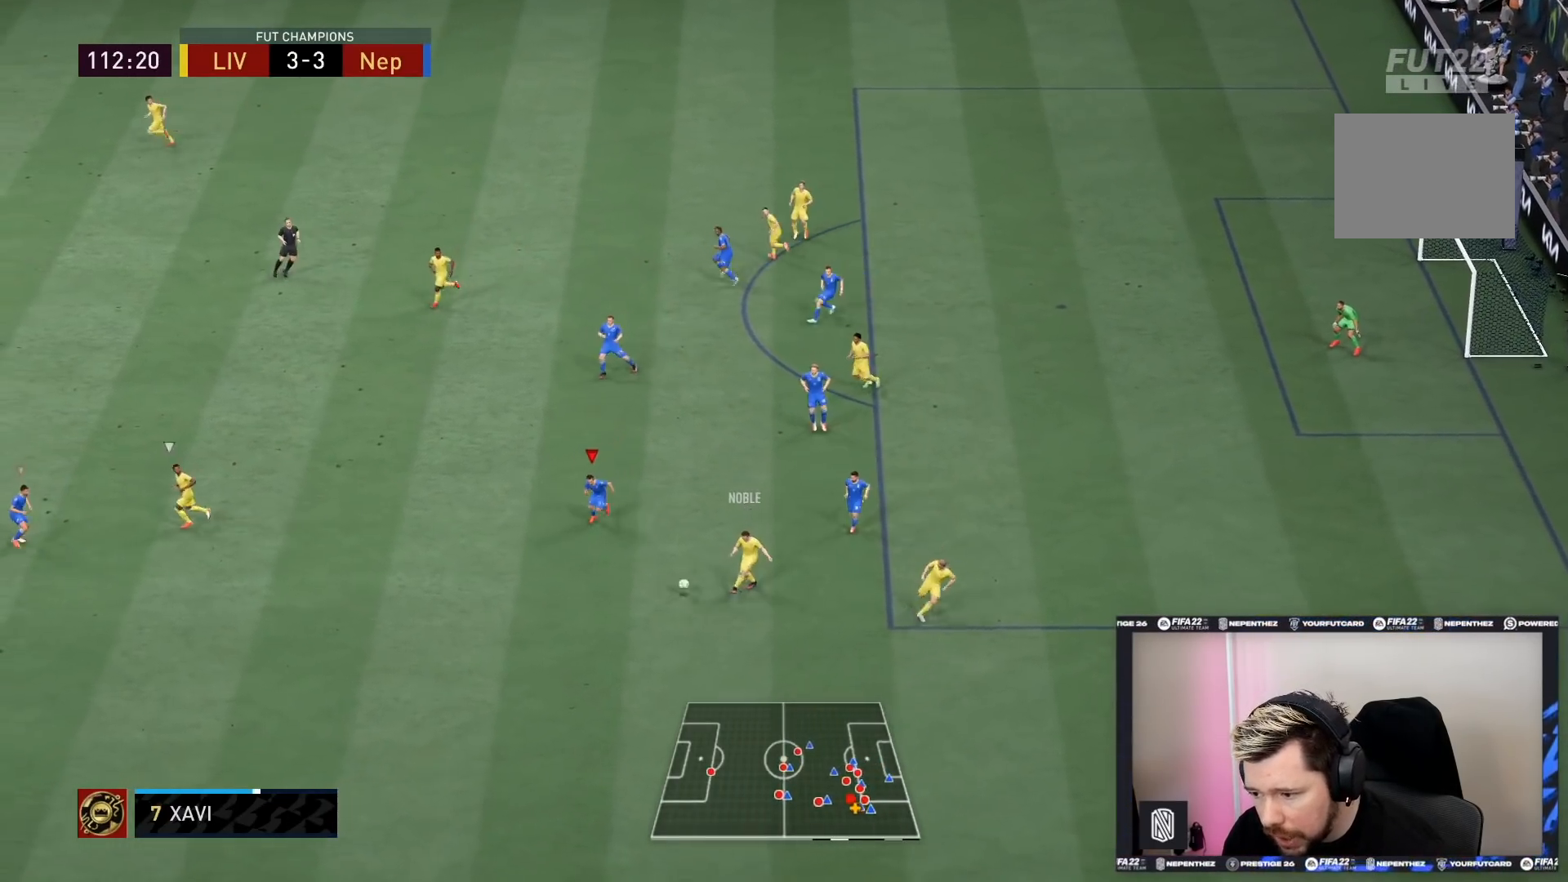
{"buttons": ["L2", "R2"], "left_stick": "down-right", "right_stick": "center", "events": [[334, "L1", "down"], [401, "left_stick", "down-right"], [434, "L2", "down"], [467, "L1", "up"]]}
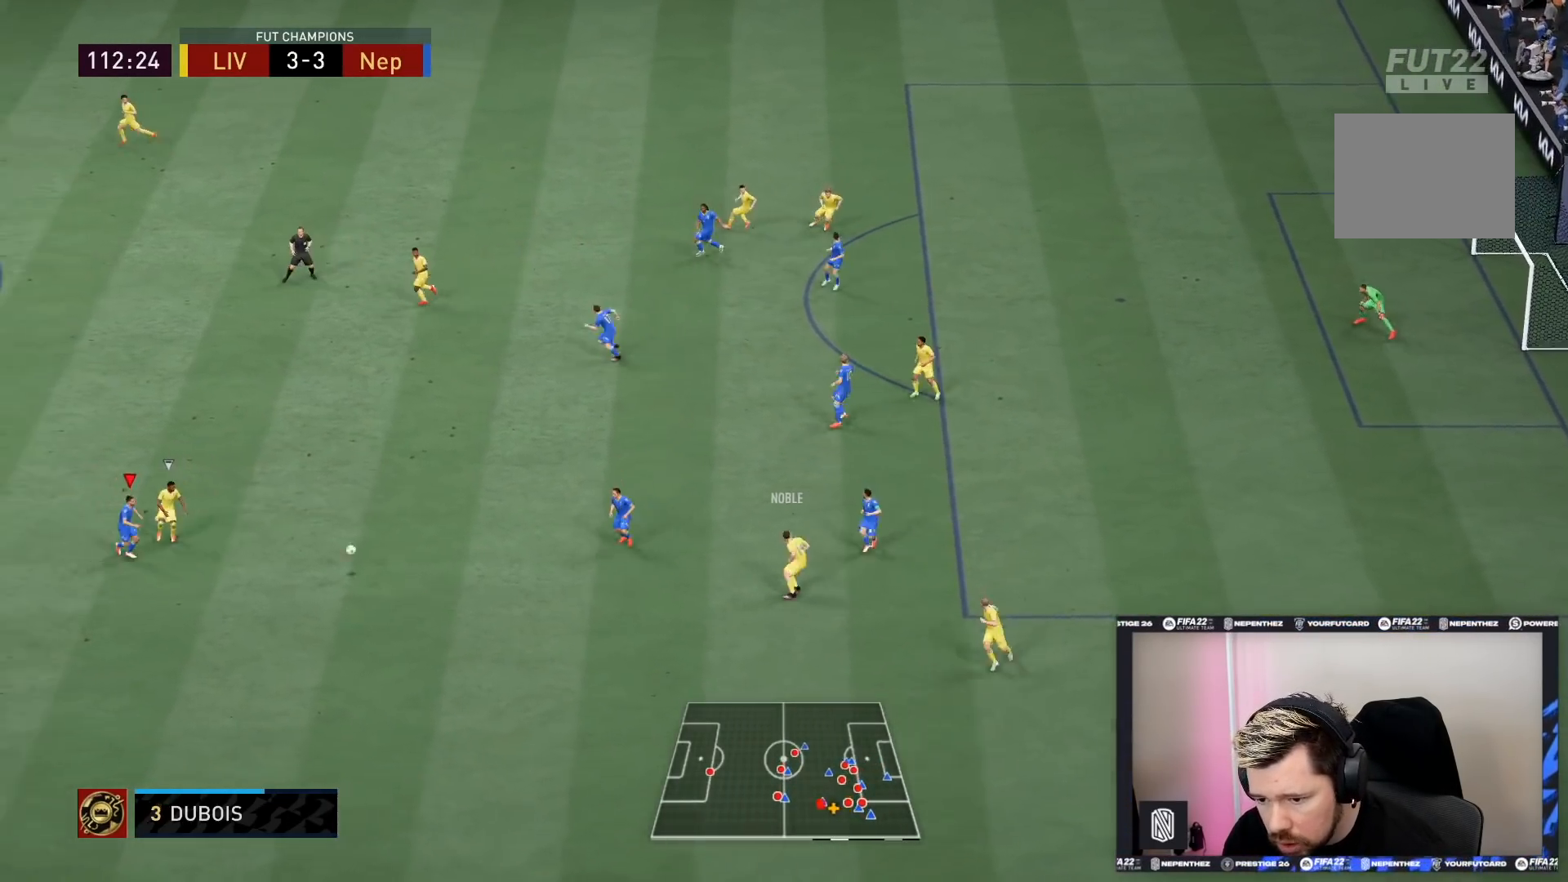
{"buttons": [], "left_stick": "up-right", "right_stick": "center", "events": [[267, "CROSS", "down"], [267, "R2", "up"], [267, "left_stick", "up-right"], [367, "CROSS", "up"], [501, "L2", "up"]]}
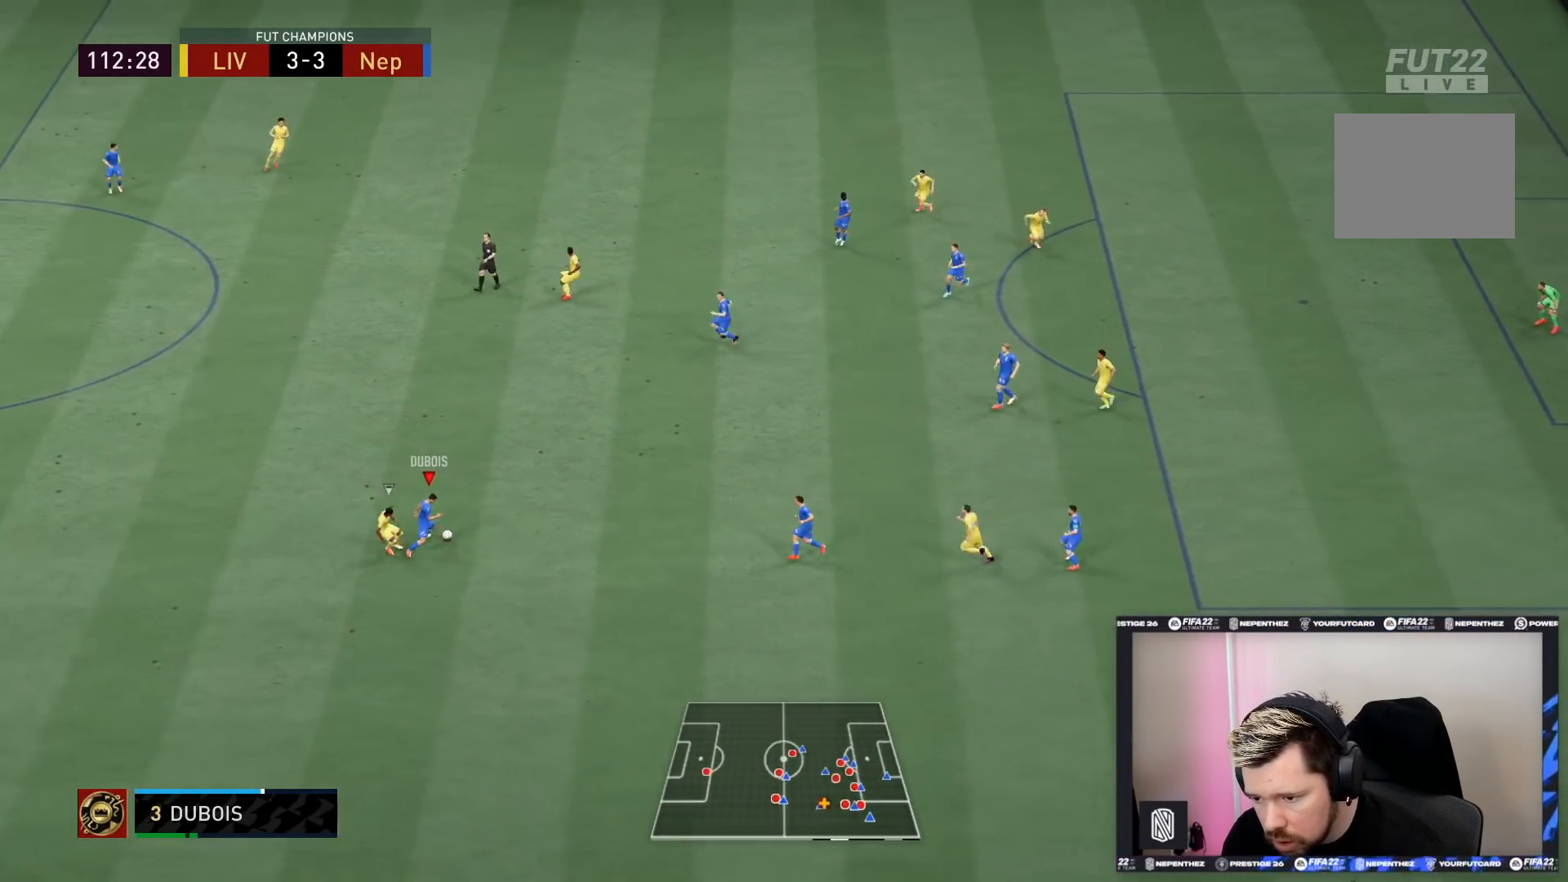
{"buttons": [], "left_stick": "up", "right_stick": "center", "events": [[267, "left_stick", "up"]]}
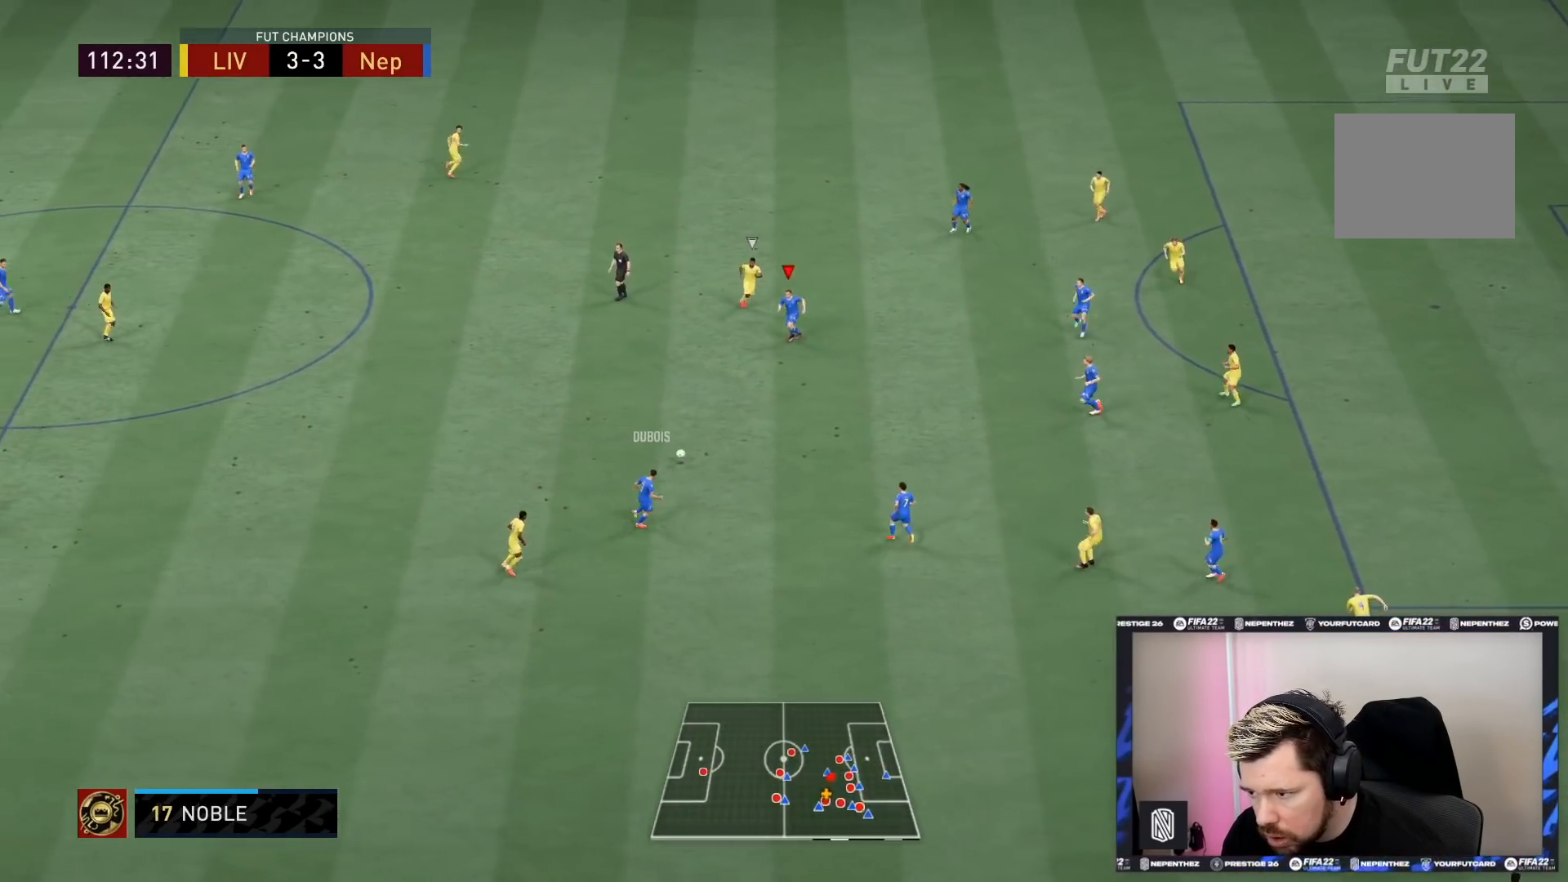
{"buttons": ["CROSS"], "left_stick": "down", "right_stick": "center", "events": [[267, "left_stick", "center"], [367, "left_stick", "down"], [434, "CROSS", "down"]]}
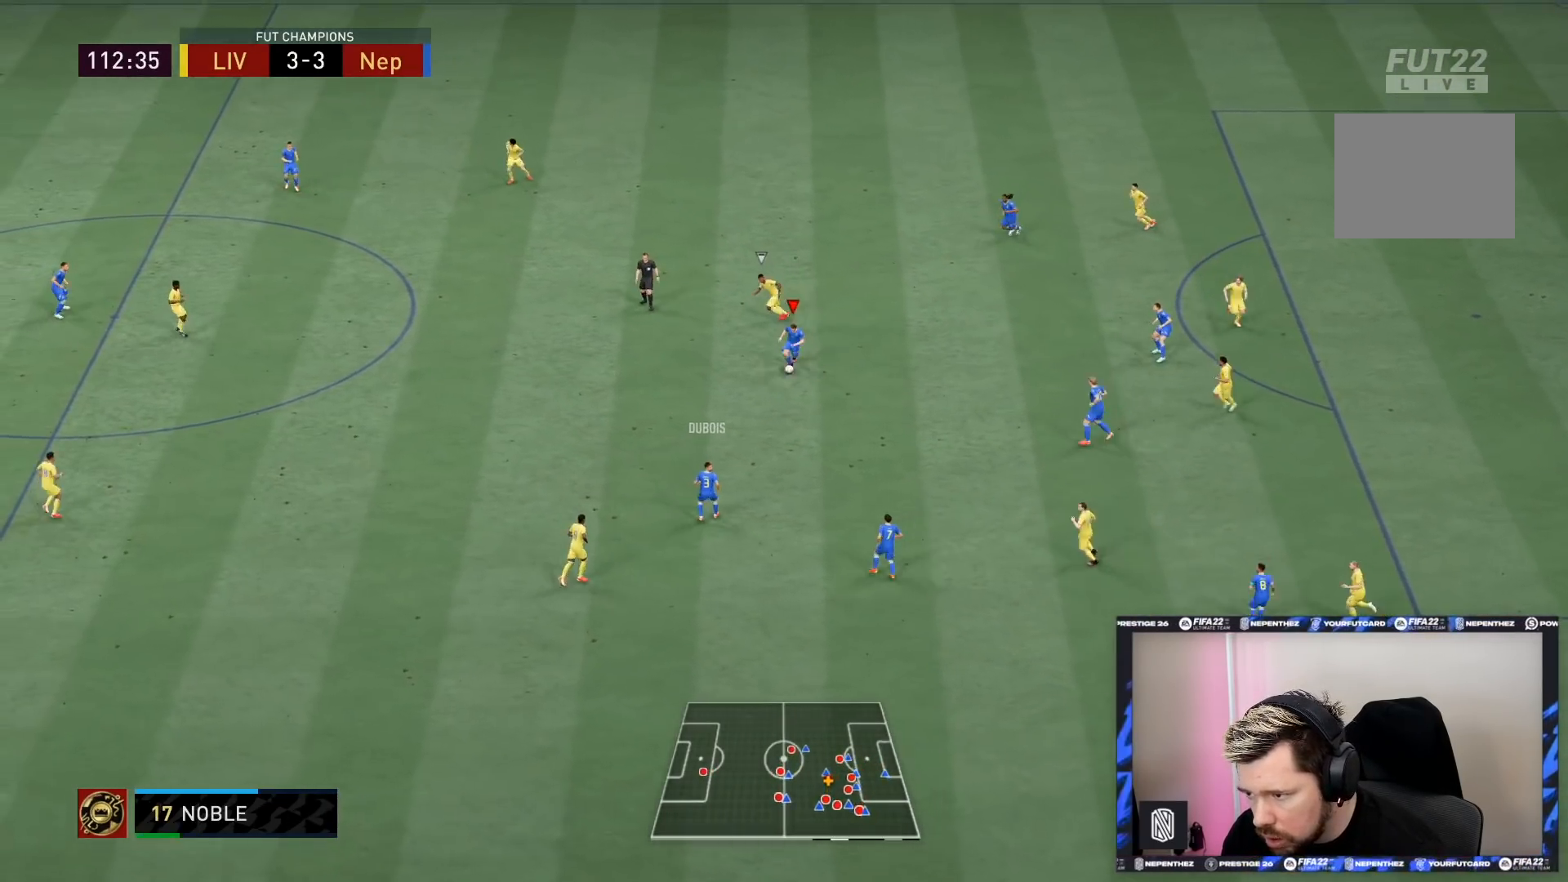
{"buttons": [], "left_stick": "right", "right_stick": "center", "events": [[33, "CROSS", "up"], [67, "left_stick", "down-right"], [334, "left_stick", "right"]]}
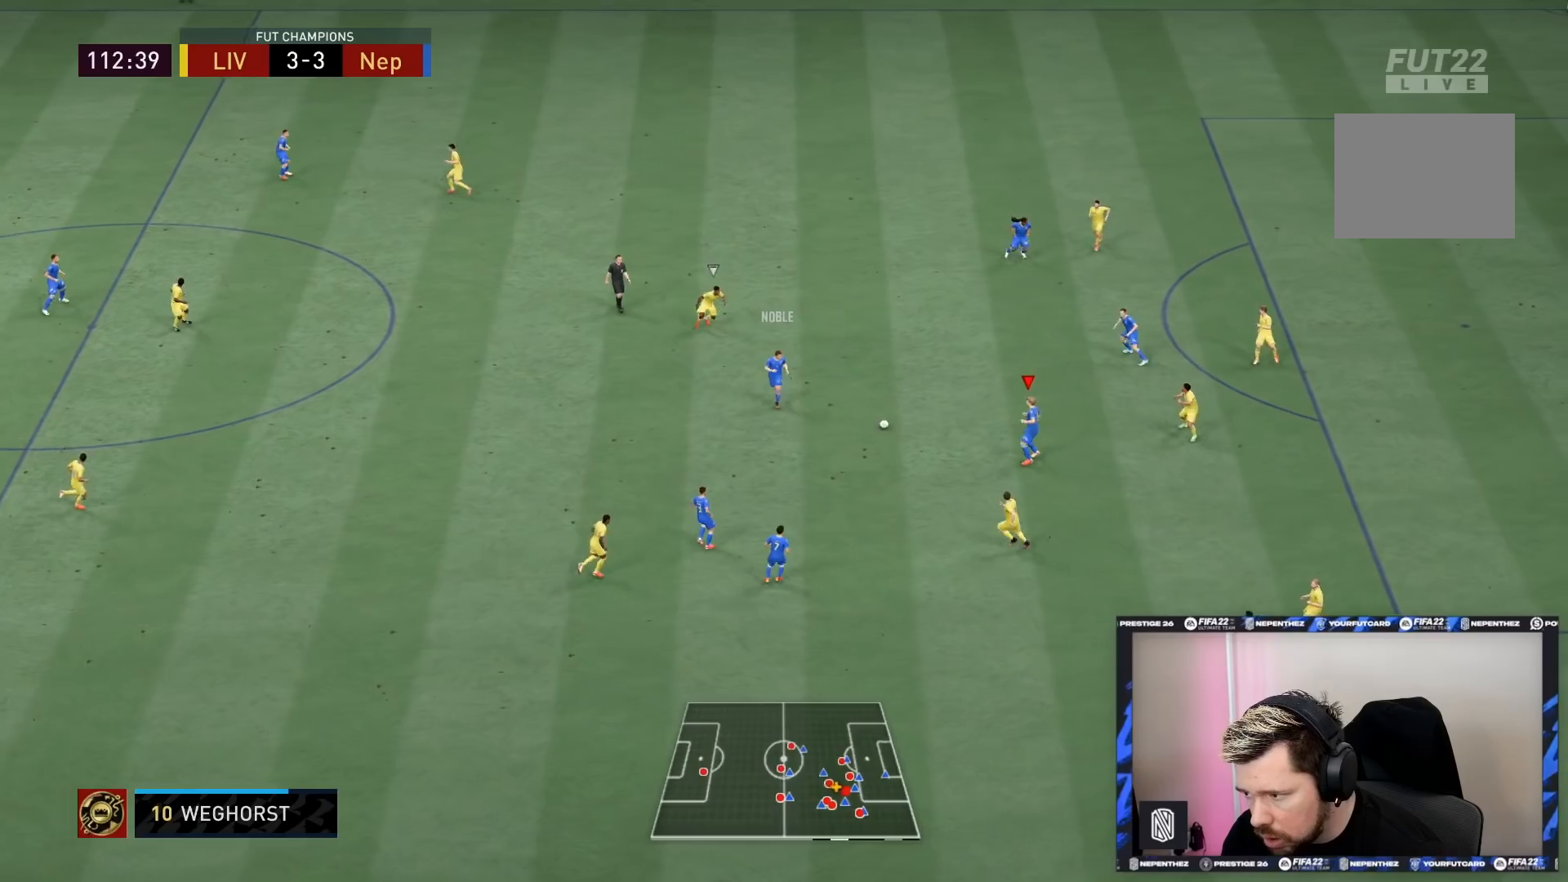
{"buttons": [], "left_stick": "down-right", "right_stick": "center", "events": [[34, "left_stick", "up-right"], [234, "left_stick", "center"], [434, "left_stick", "down-right"]]}
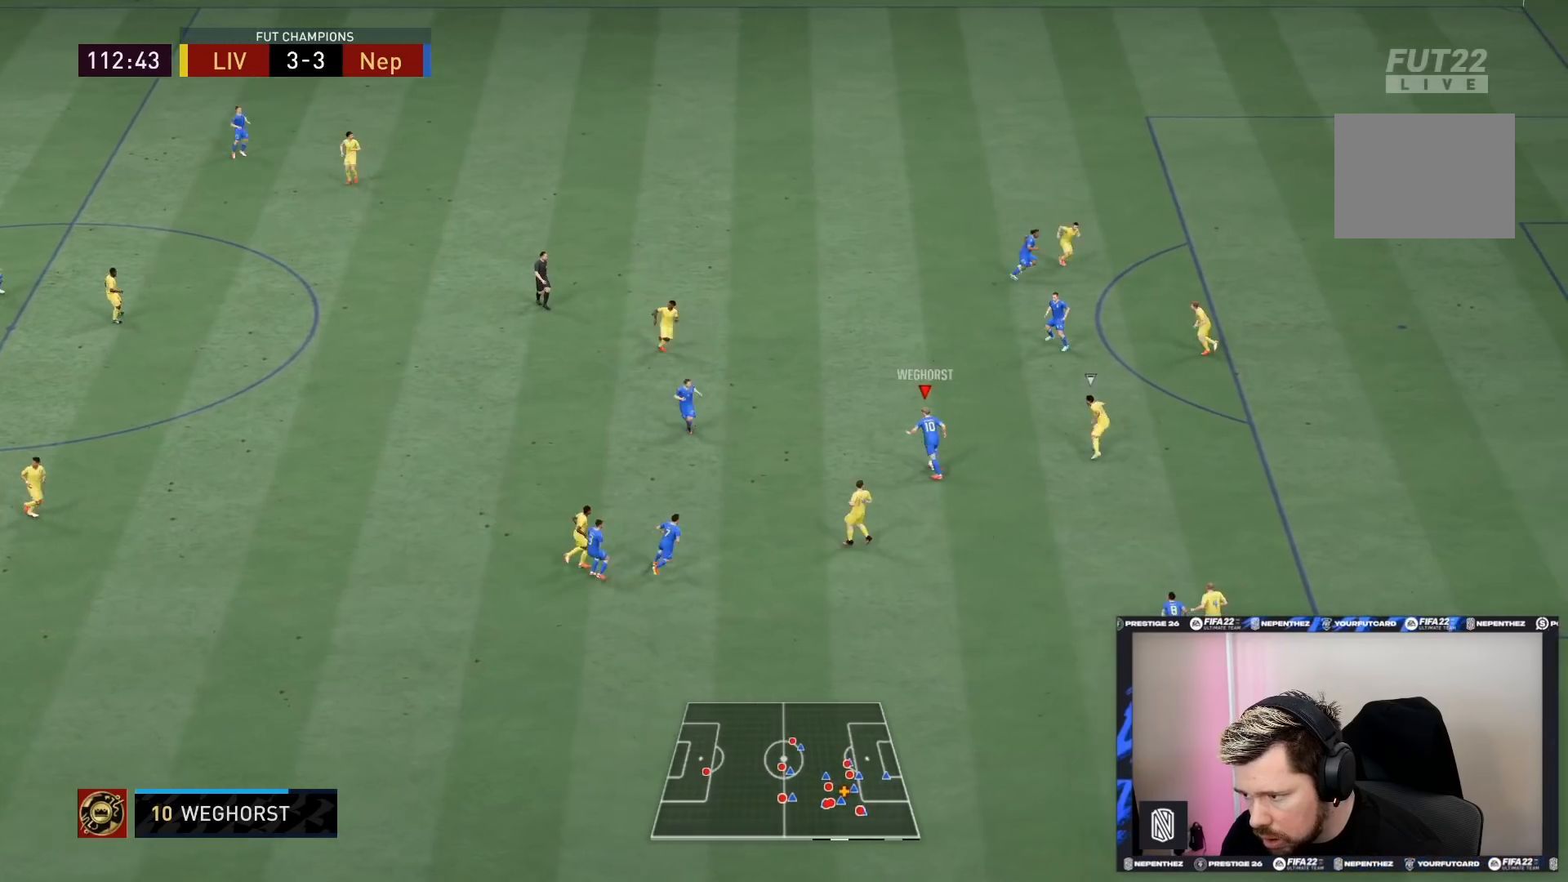
{"buttons": [], "left_stick": "down-right", "right_stick": "center", "events": []}
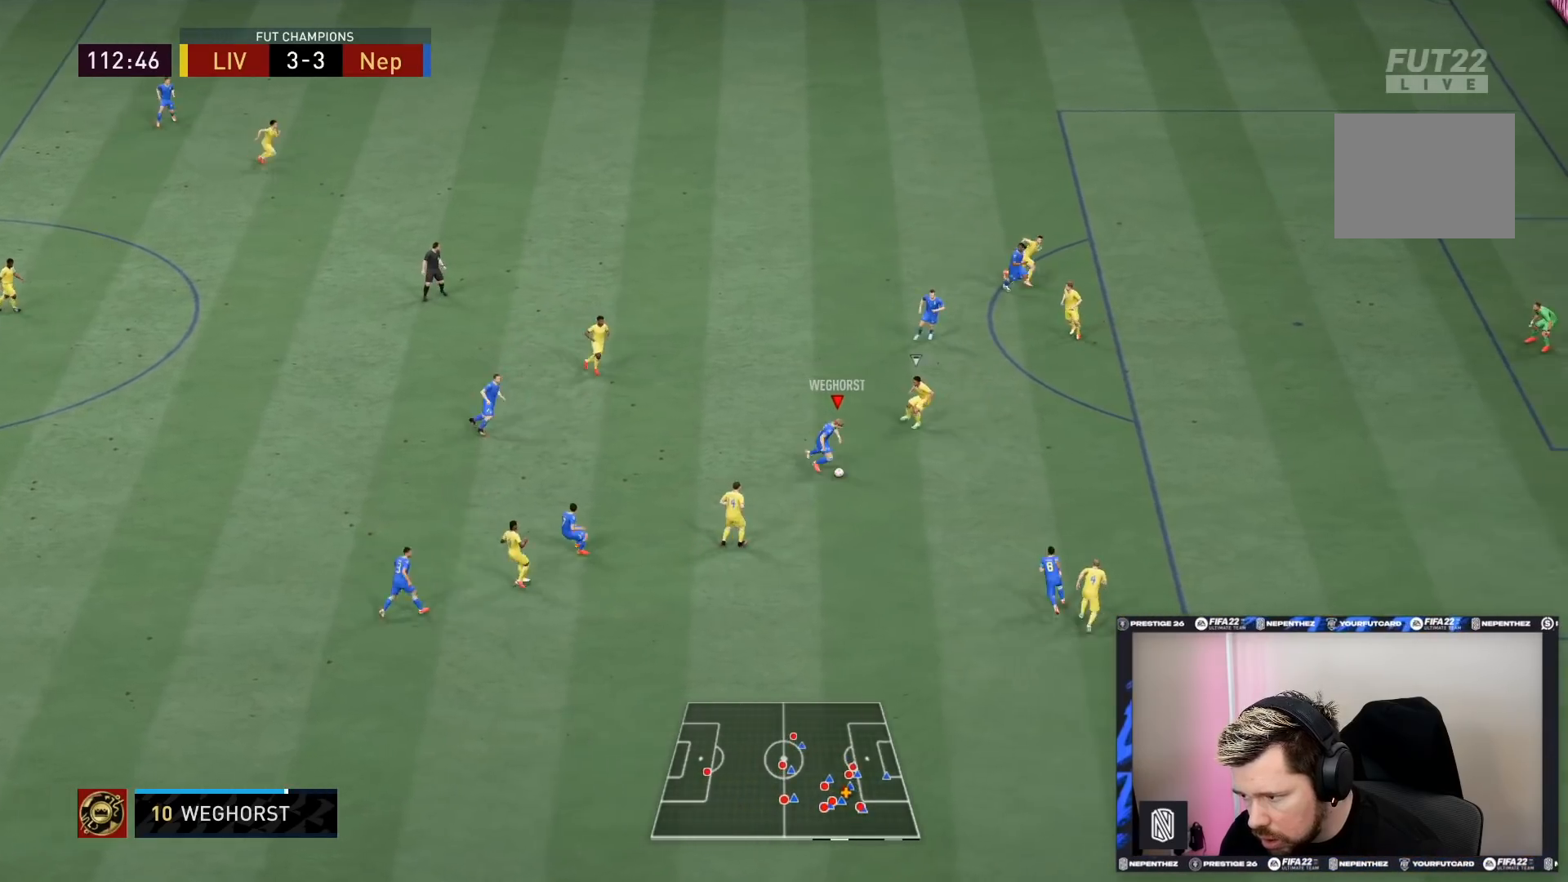
{"buttons": [], "left_stick": "up-right", "right_stick": "center", "events": [[67, "CROSS", "down"], [201, "CROSS", "up"], [334, "left_stick", "up-right"]]}
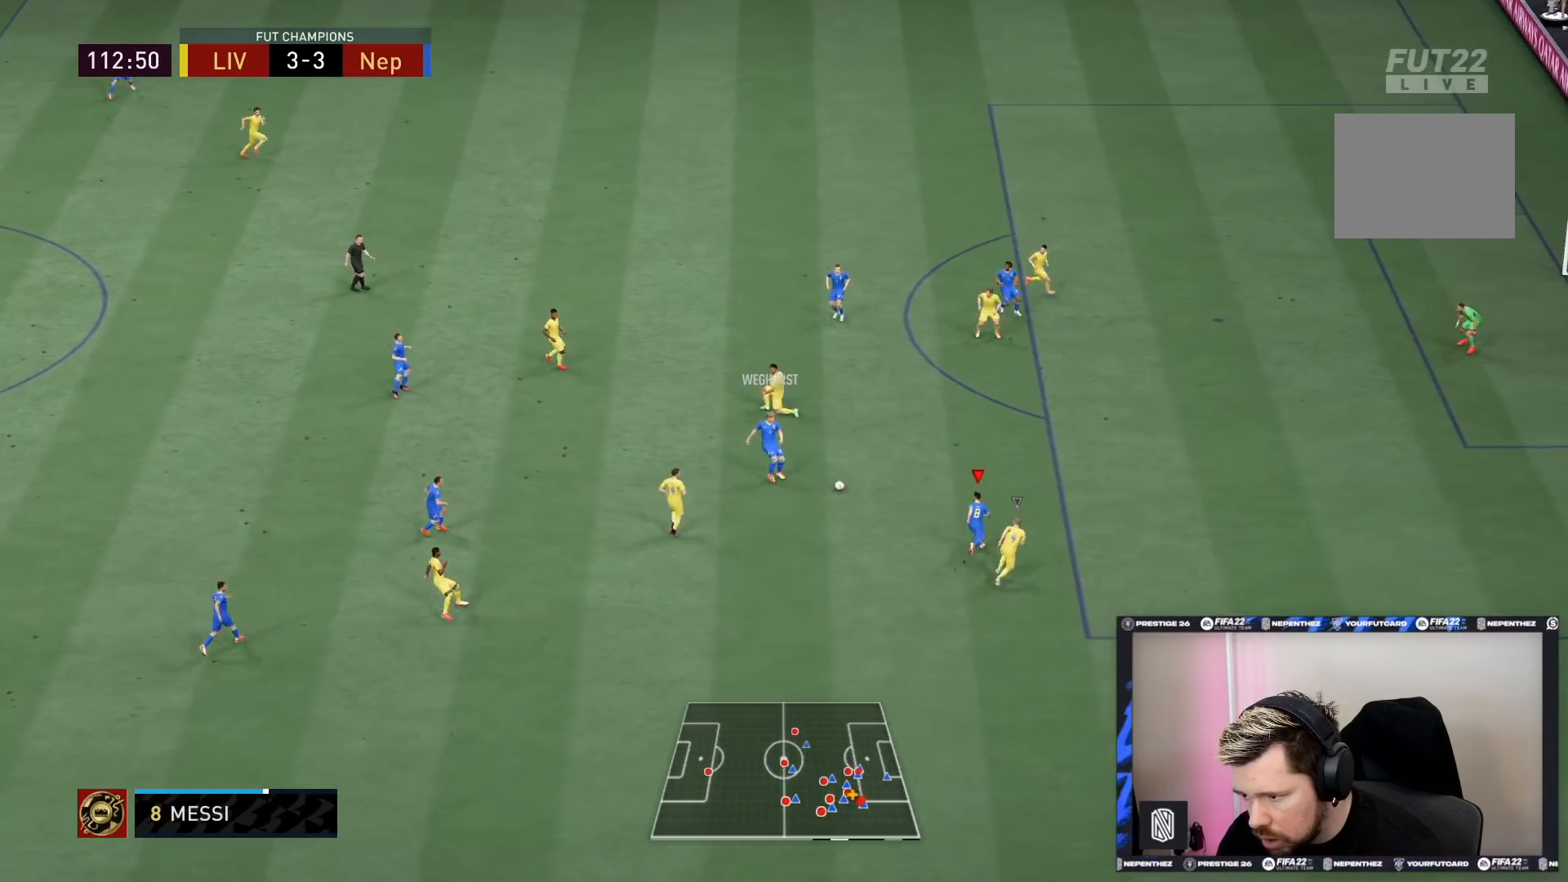
{"buttons": ["R2"], "left_stick": "up-right", "right_stick": "center", "events": [[233, "R2", "down"]]}
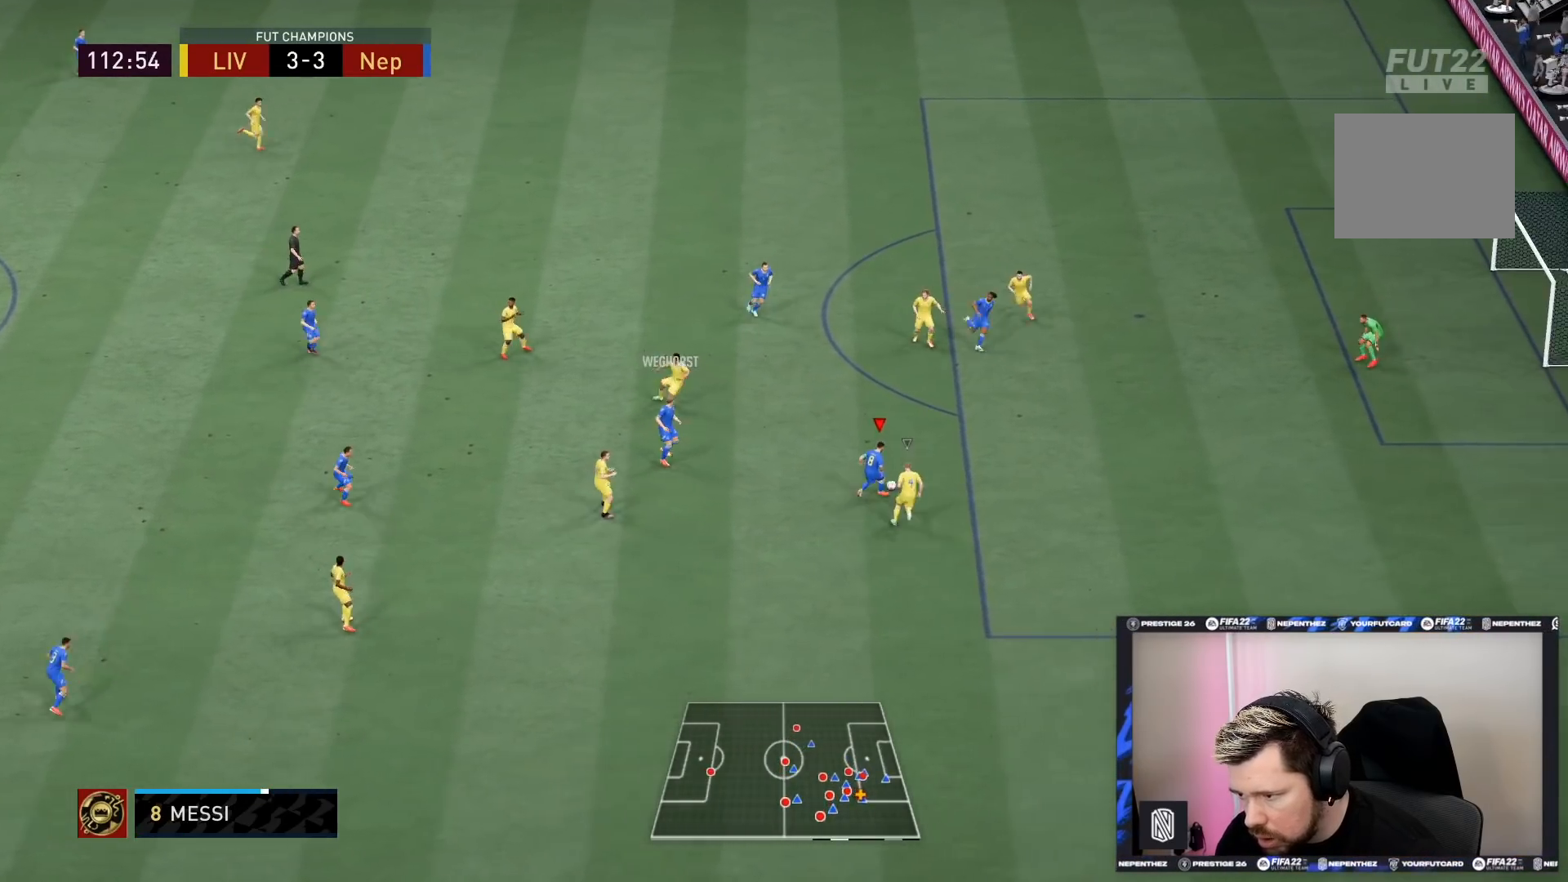
{"buttons": ["R2"], "left_stick": "up-right", "right_stick": "center", "events": []}